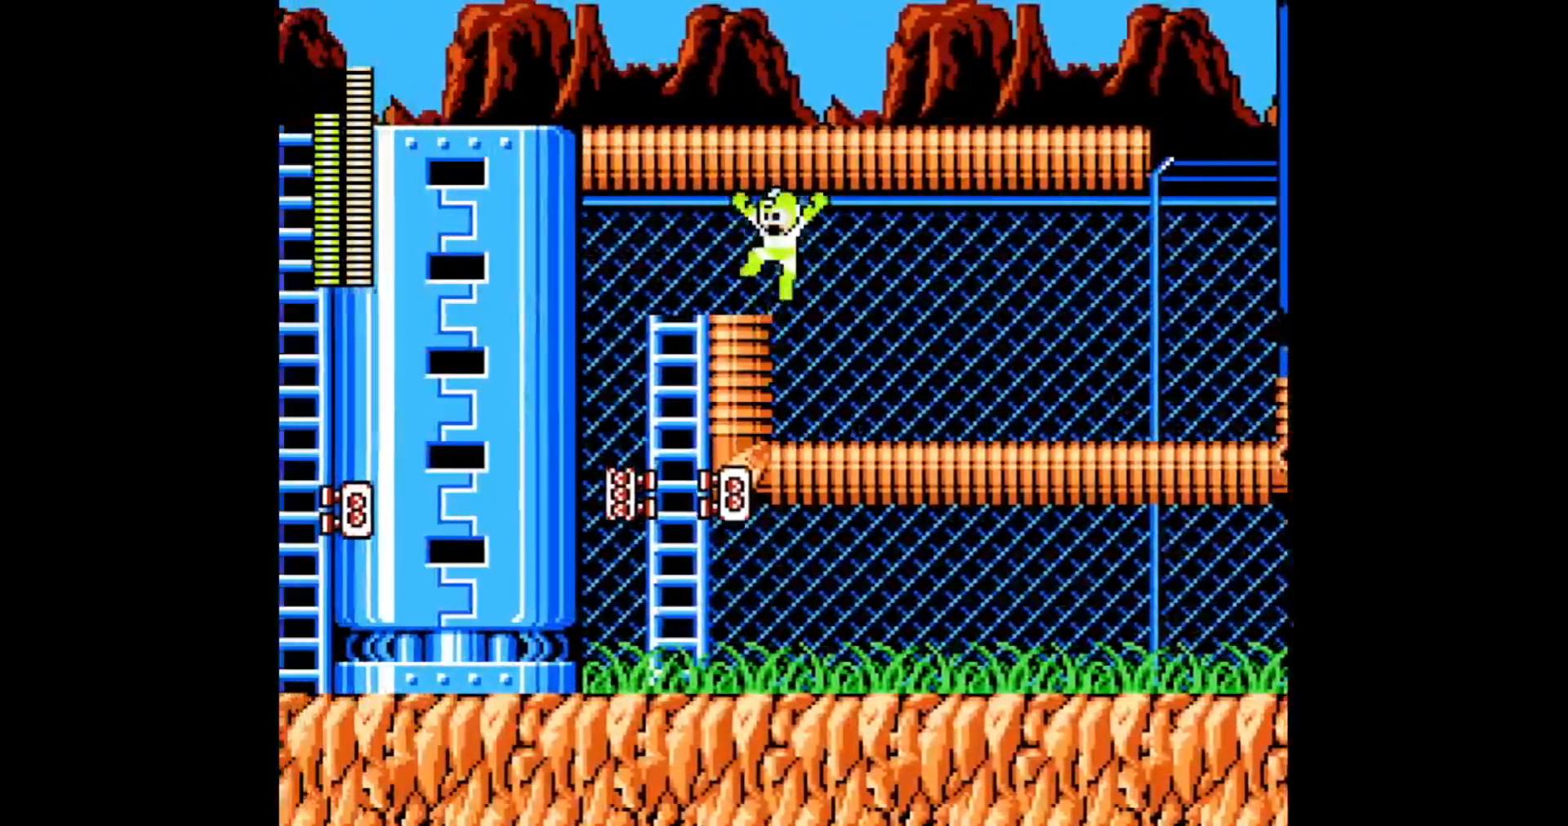
Gameplay with a controller; each line is a JSON object with the inputs held at the frame after it (dt_ms = milliseconds from this image to that frame). "events" lists button and stick changes between this image and that frame as [ms after this image, input, new state], when the widget could be followed in between. Not read: L3 R3.
{"dt_ms": 1000, "buttons": []}
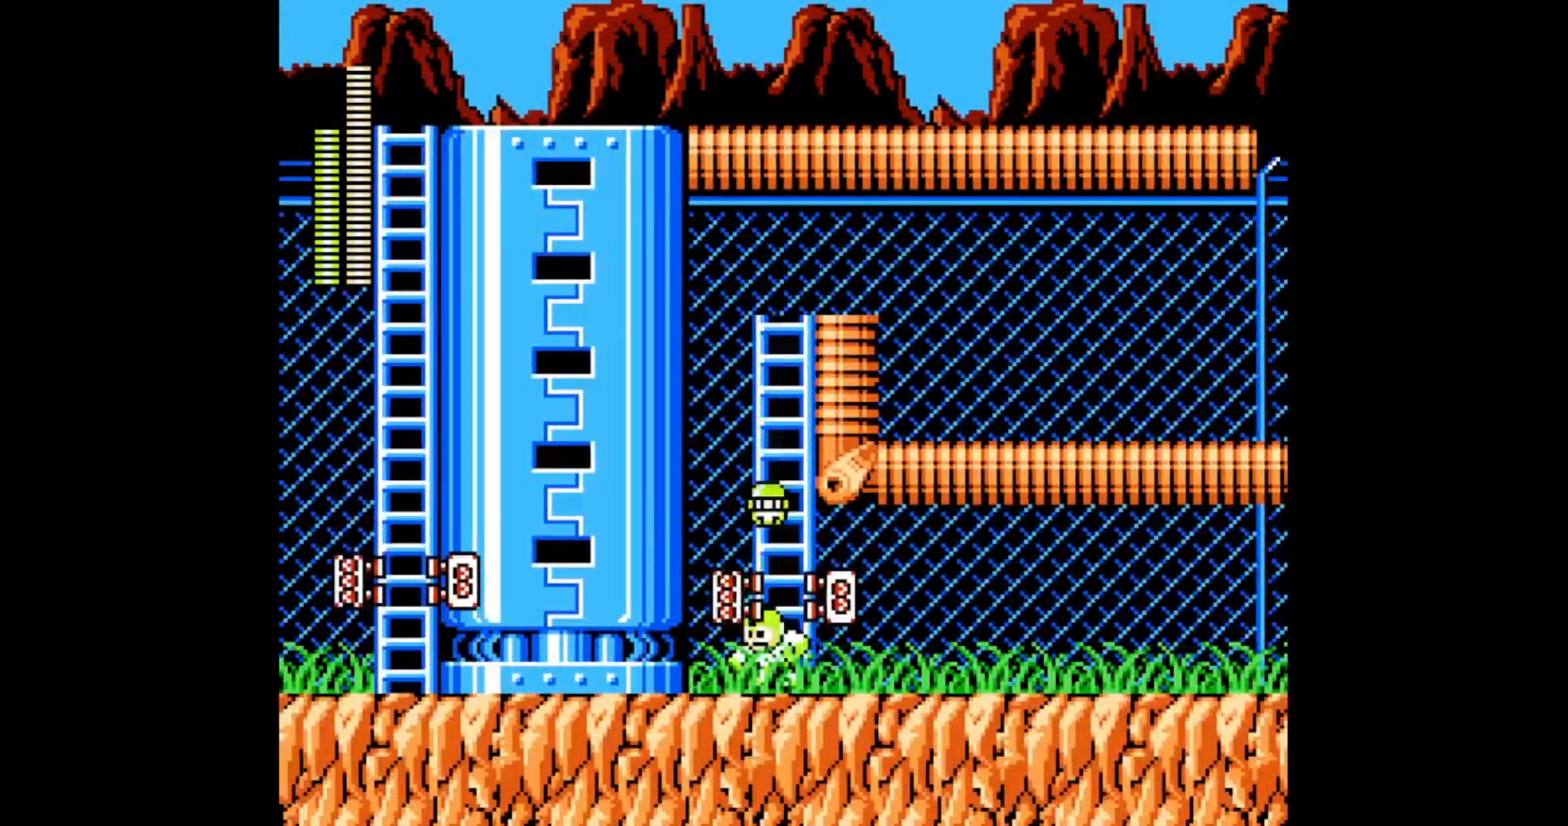
{"dt_ms": 500, "buttons": ["DPAD_RIGHT"], "events": [[17, "DPAD_RIGHT", "down"], [67, "C", "down"], [217, "C", "up"]]}
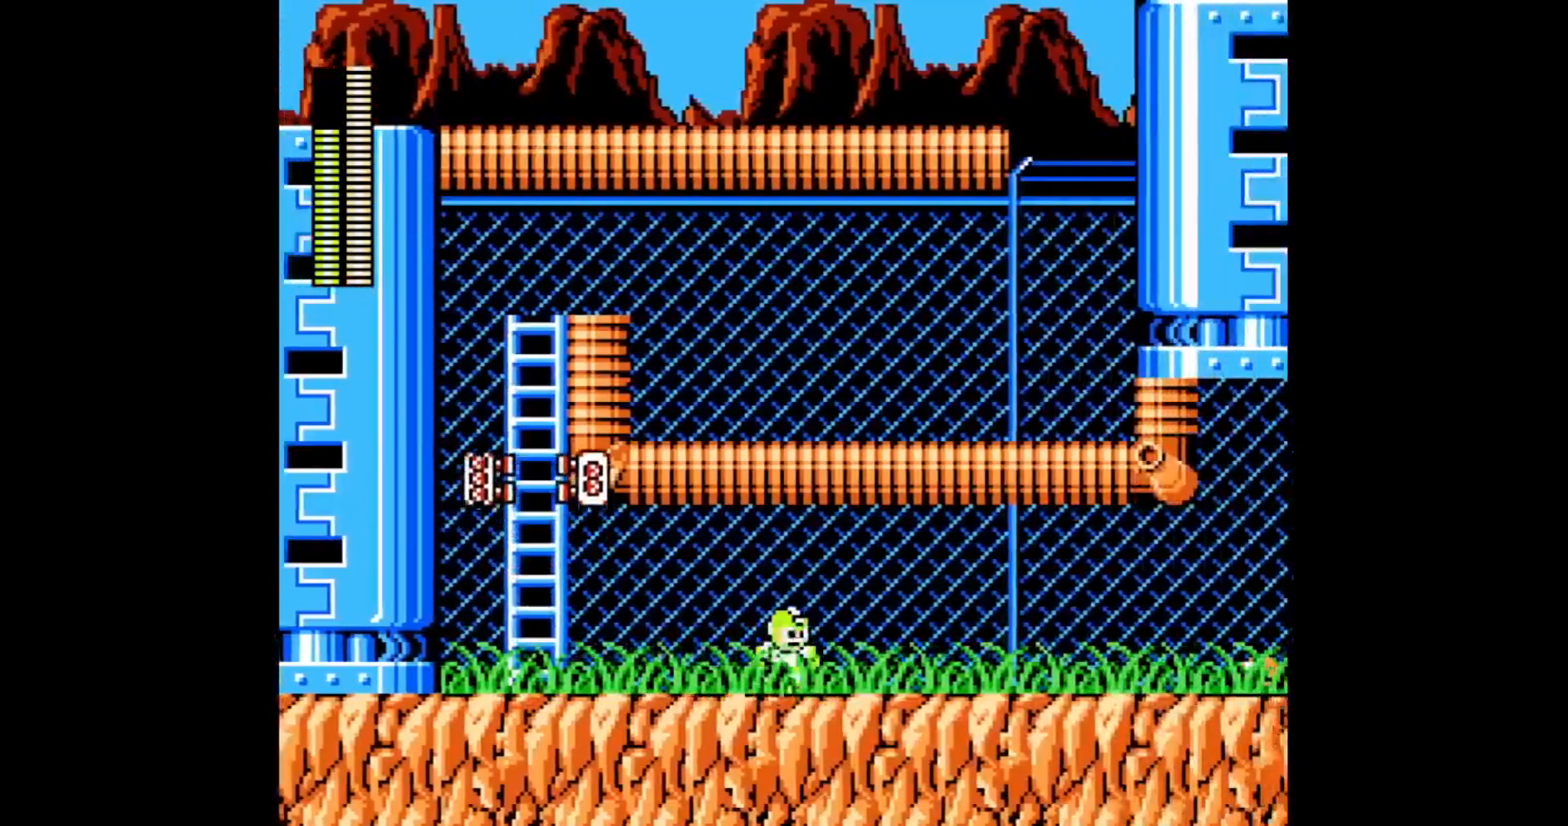
{"dt_ms": 500, "buttons": ["DPAD_RIGHT"], "events": [[50, "C", "down"], [183, "C", "up"]]}
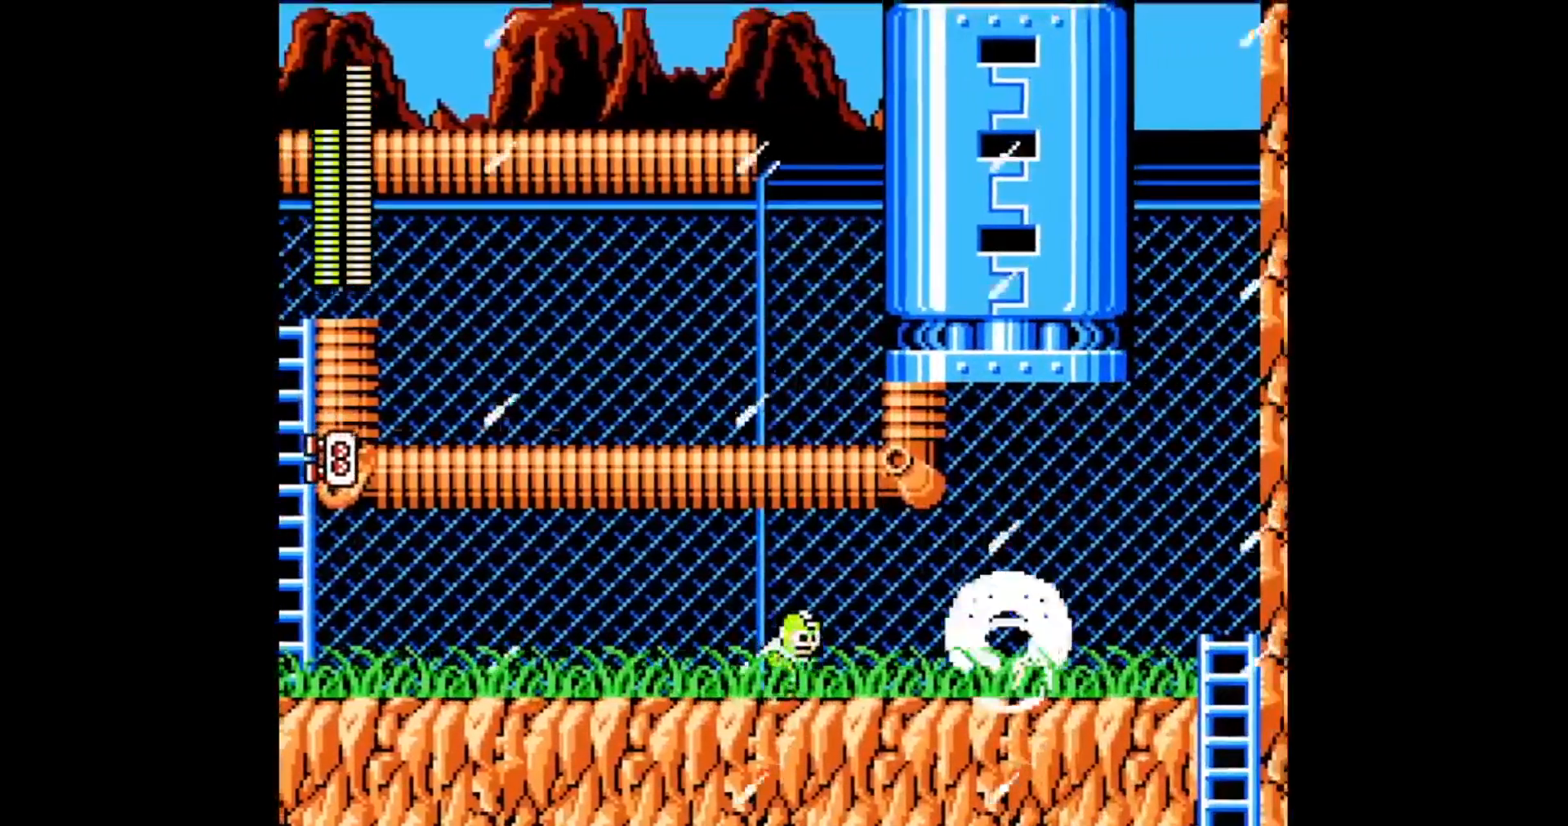
{"dt_ms": 500, "buttons": ["C", "DPAD_RIGHT"], "events": [[17, "C", "down"], [183, "C", "up"], [500, "C", "down"]]}
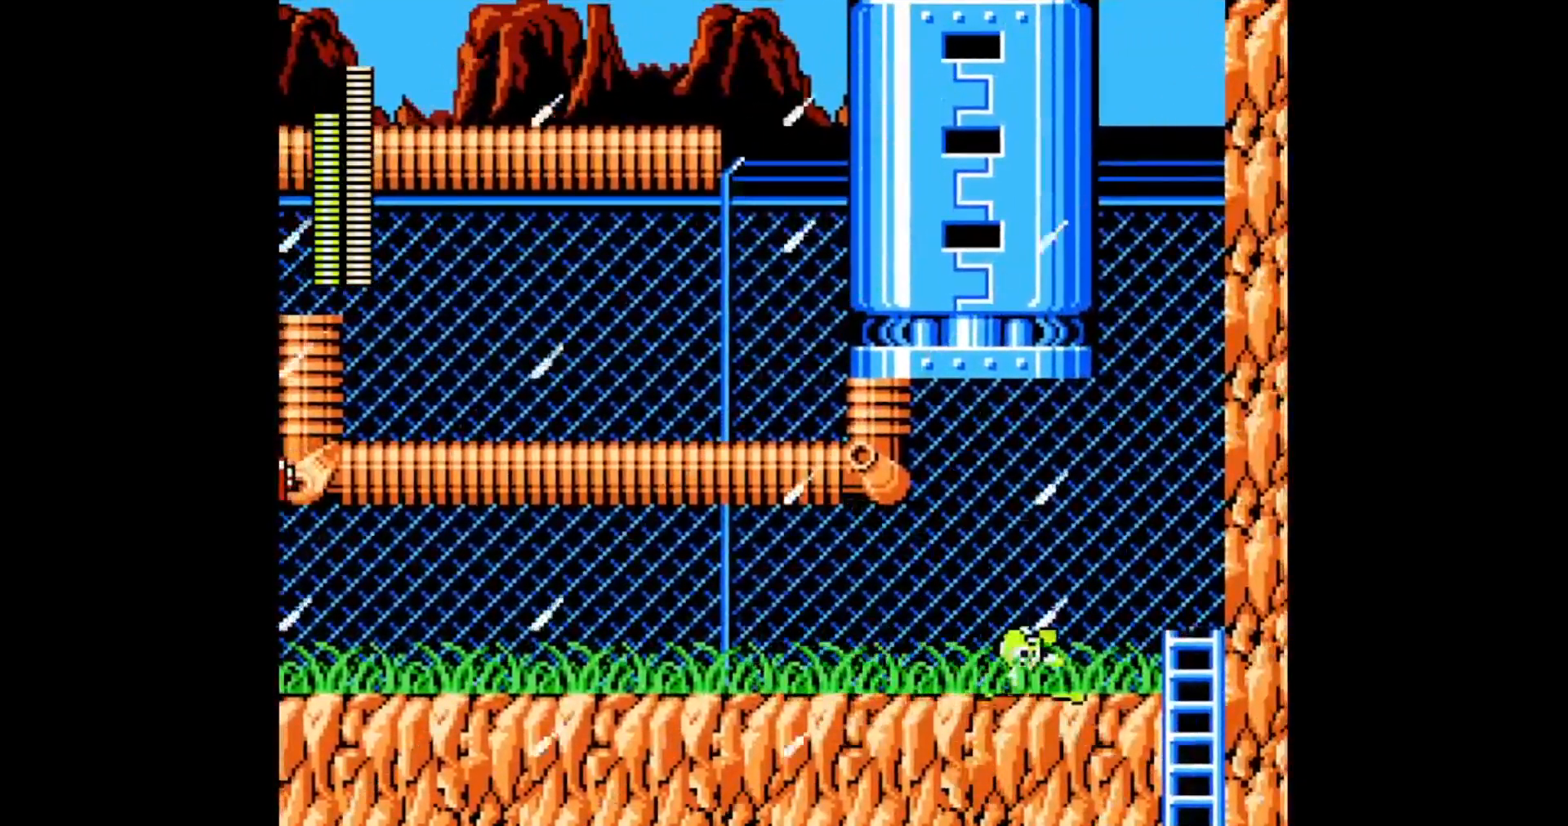
{"dt_ms": 500, "buttons": [], "events": [[217, "C", "up"], [300, "DPAD_RIGHT", "up"], [400, "L1", "down"], [400, "R1", "down"], [500, "L1", "up"], [500, "R1", "up"]]}
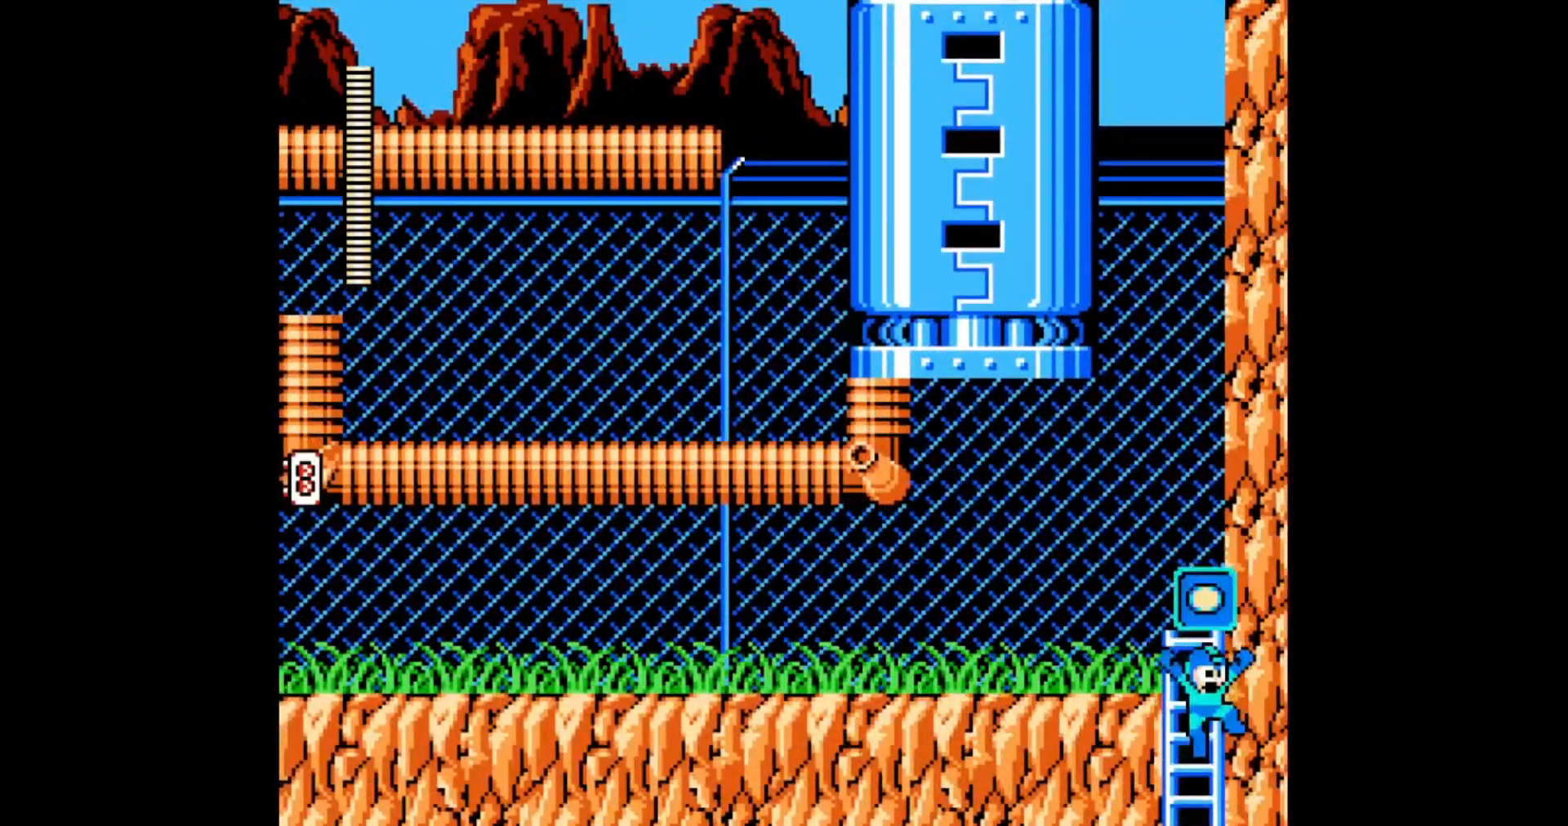
{"dt_ms": 500, "buttons": [], "events": [[200, "L1", "down"], [317, "L1", "up"], [383, "L1", "down"], [467, "L1", "up"]]}
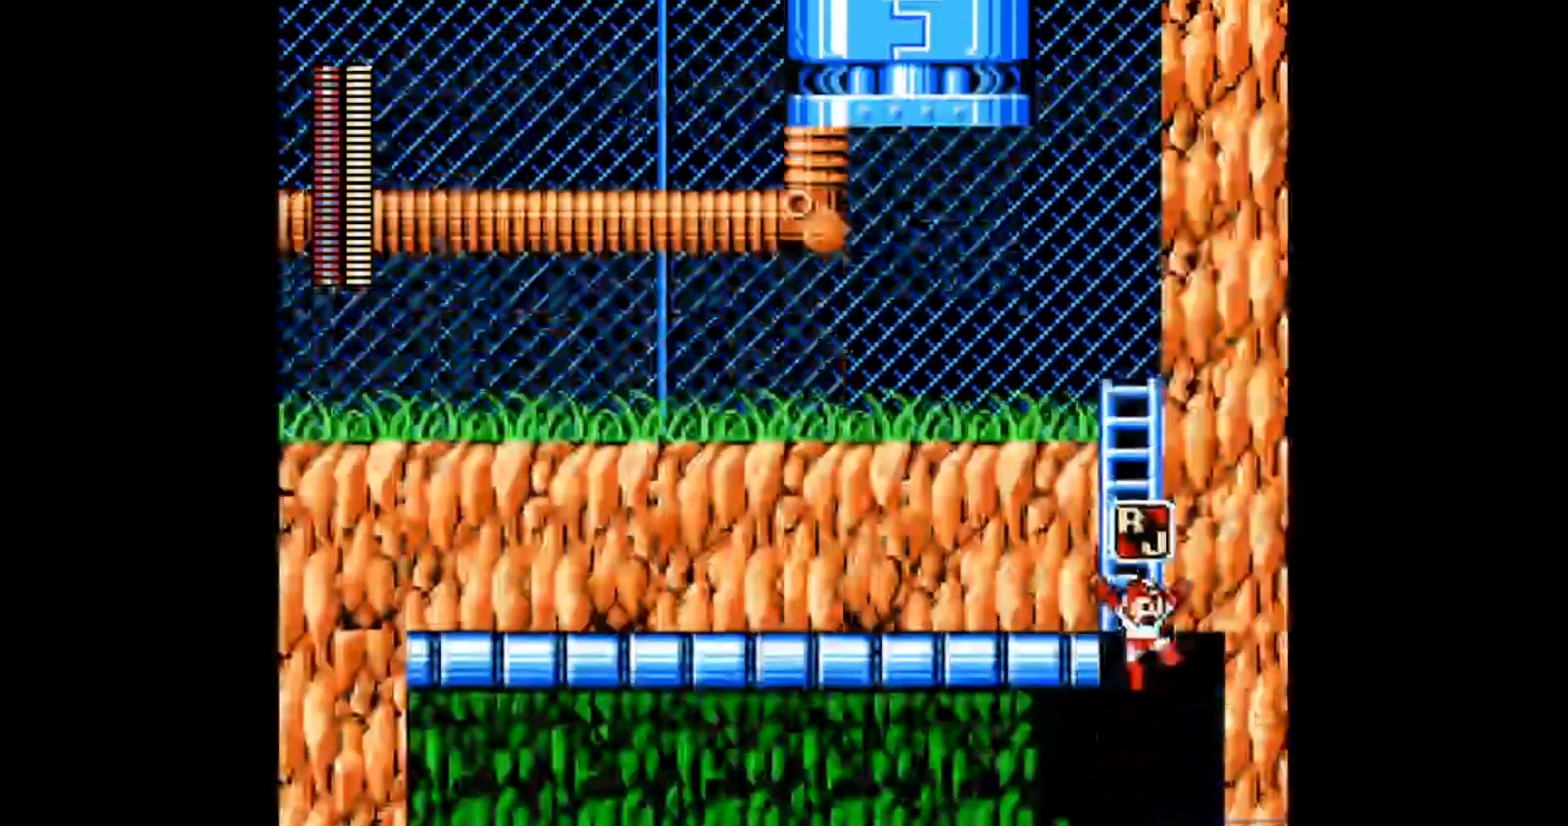
{"dt_ms": 500, "buttons": ["DPAD_LEFT"], "events": [[17, "L1", "down"], [117, "L1", "up"], [283, "L1", "down"], [333, "L1", "up"], [467, "DPAD_LEFT", "down"]]}
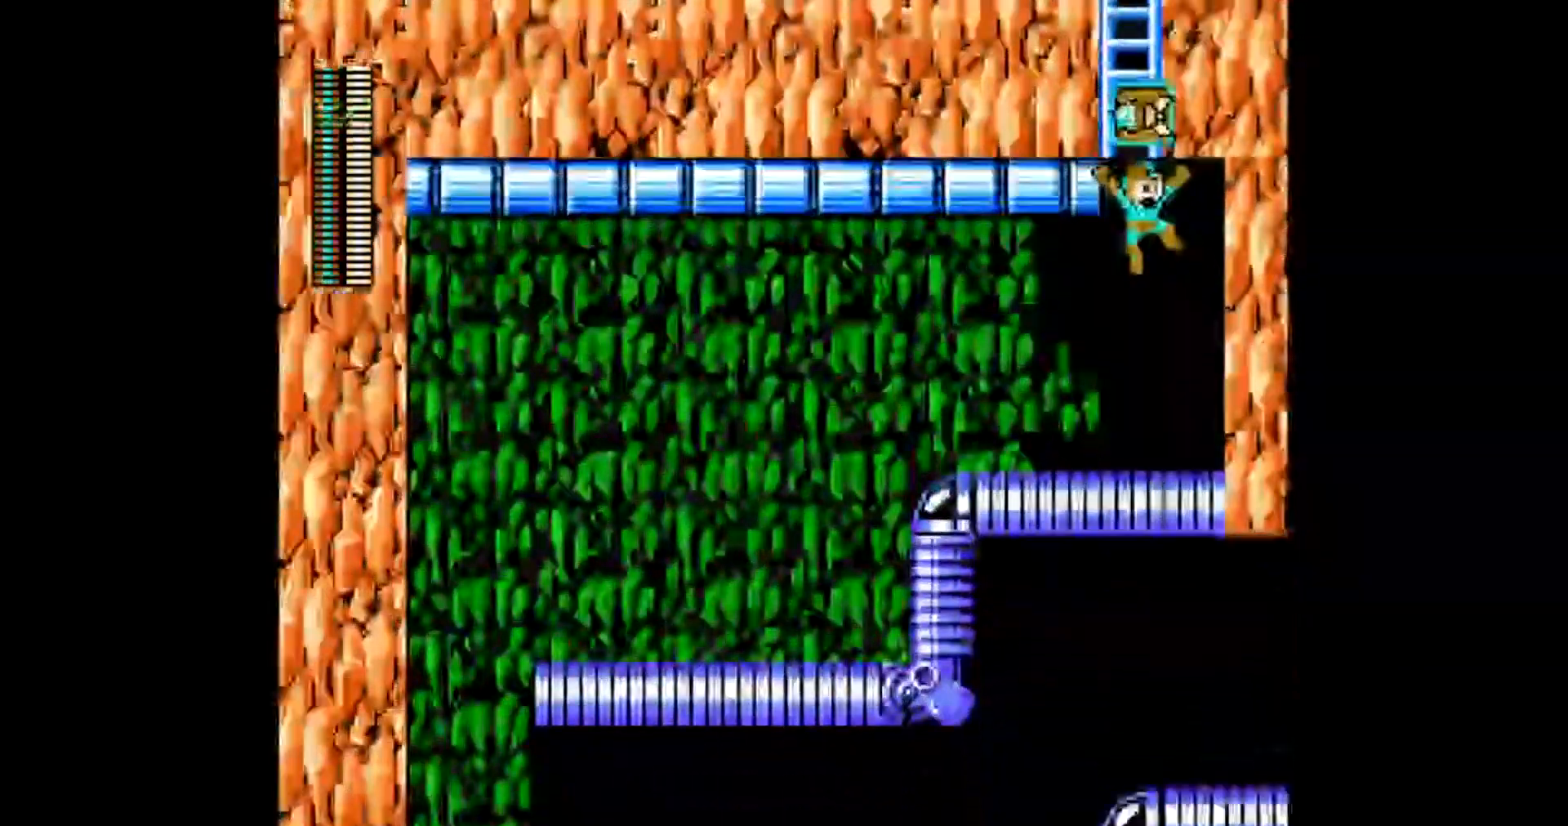
{"dt_ms": 500, "buttons": ["A", "DPAD_LEFT"], "events": [[83, "A", "down"], [133, "A", "up"], [183, "A", "down"], [233, "A", "up"], [283, "A", "down"], [333, "A", "up"], [400, "A", "down"], [433, "A", "up"], [500, "A", "down"]]}
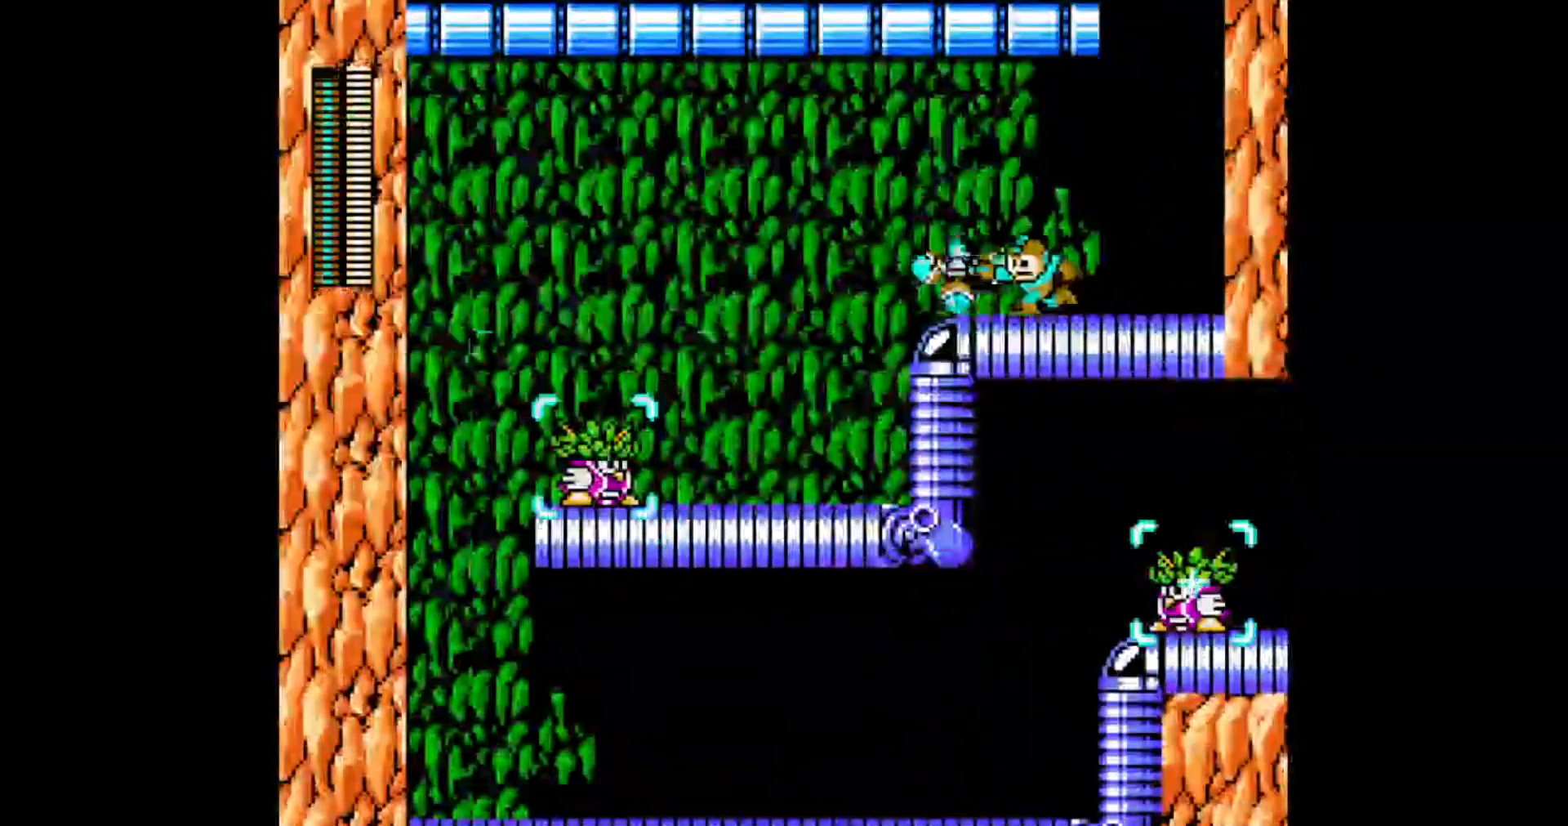
{"dt_ms": 500, "buttons": ["DPAD_LEFT"], "events": [[100, "C", "down"], [217, "C", "up"], [233, "A", "up"], [317, "A", "down"], [367, "A", "up"], [433, "A", "down"], [483, "A", "up"]]}
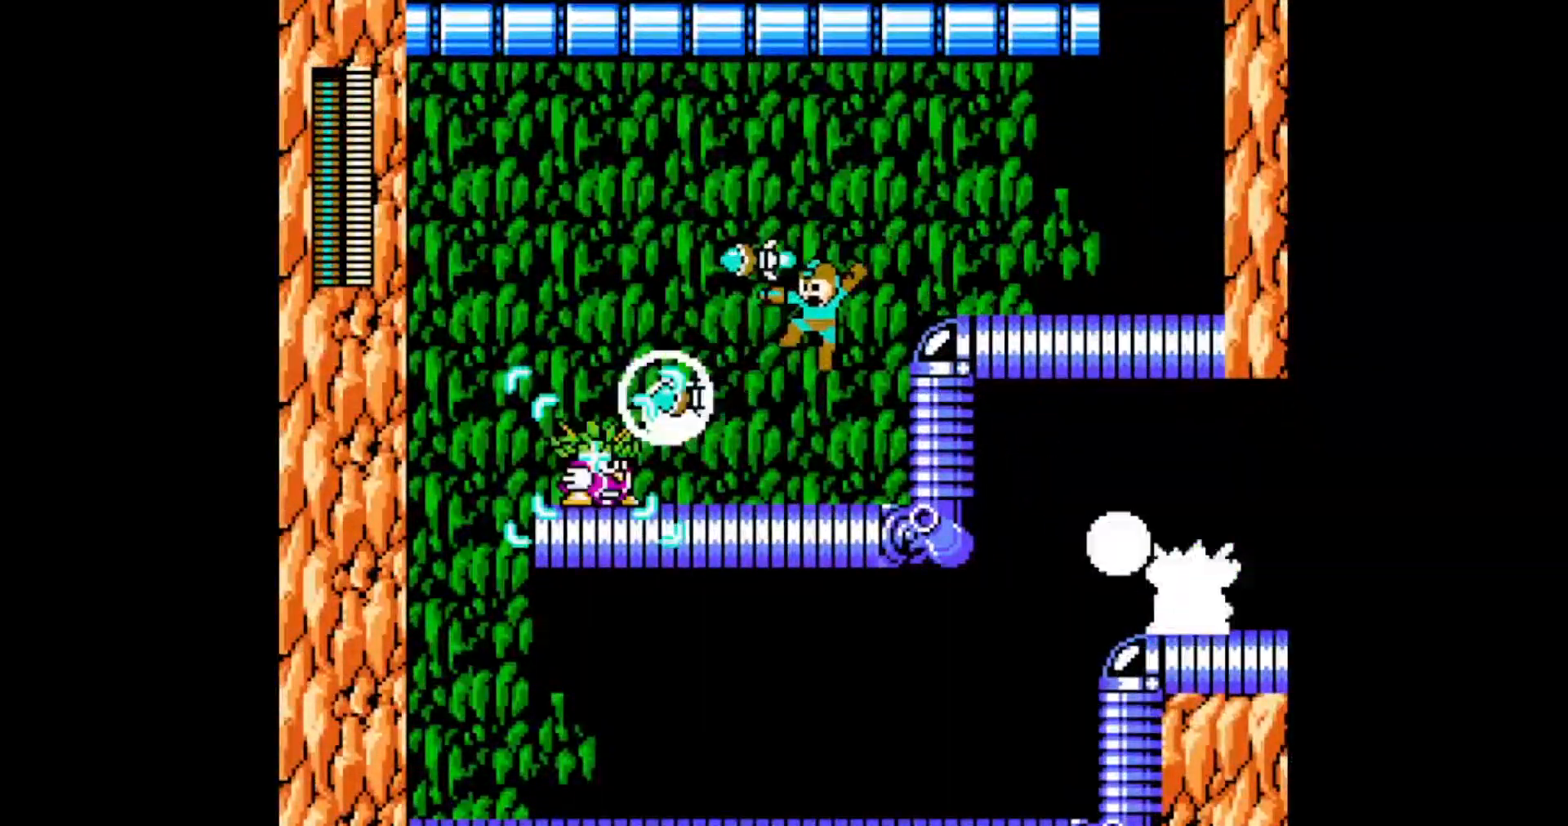
{"dt_ms": 500, "buttons": ["A", "C", "DPAD_LEFT"], "events": [[33, "A", "down"], [83, "A", "up"], [133, "A", "down"], [183, "A", "up"], [433, "A", "down"], [467, "C", "down"]]}
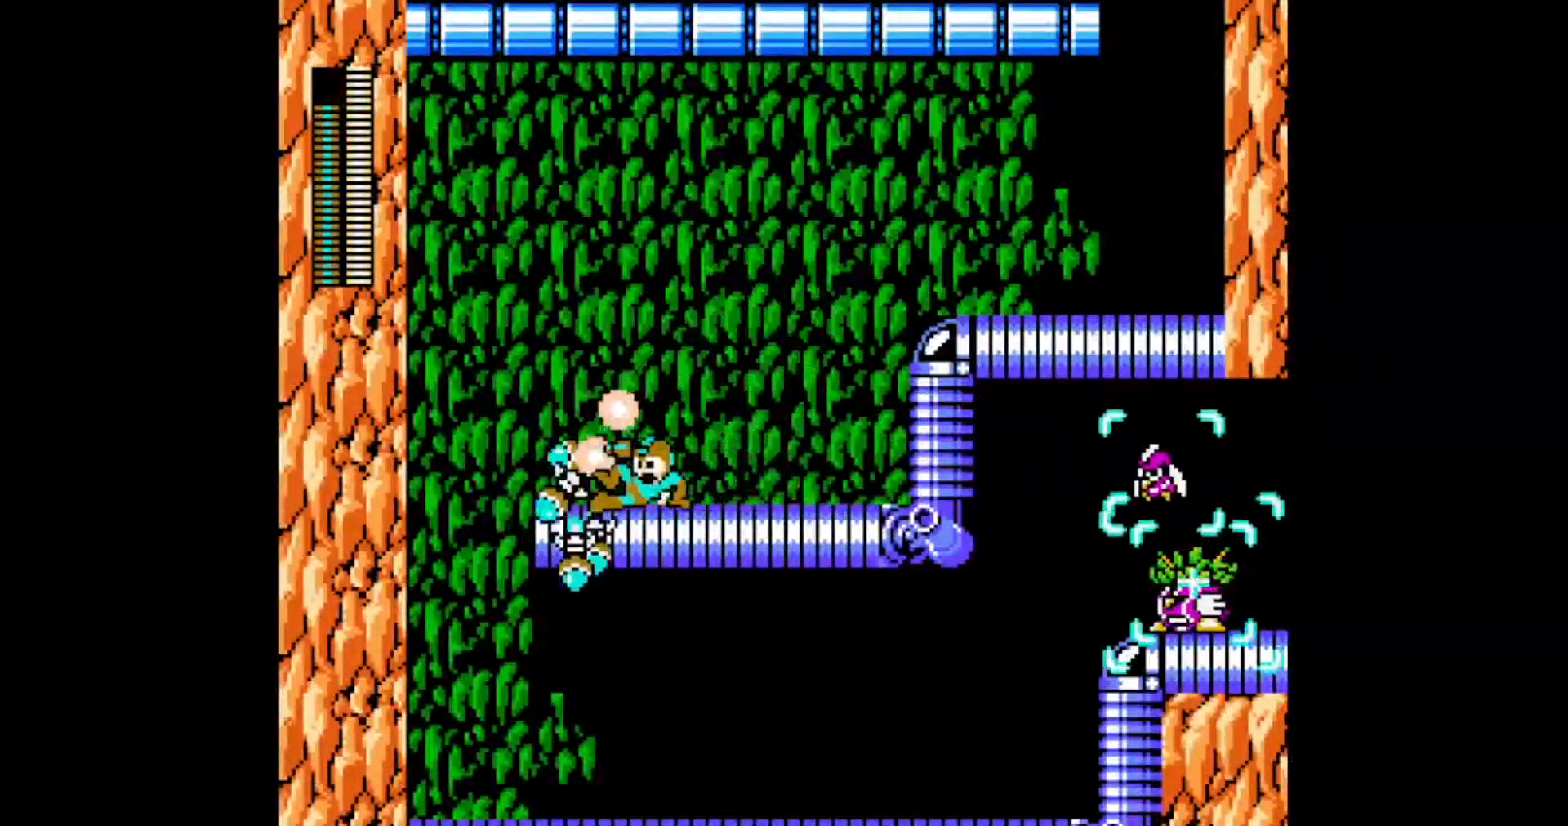
{"dt_ms": 500, "buttons": ["DPAD_RIGHT"], "events": [[133, "C", "up"], [150, "A", "up"], [417, "DPAD_LEFT", "up"], [433, "A", "down"], [433, "DPAD_RIGHT", "down"], [500, "A", "up"]]}
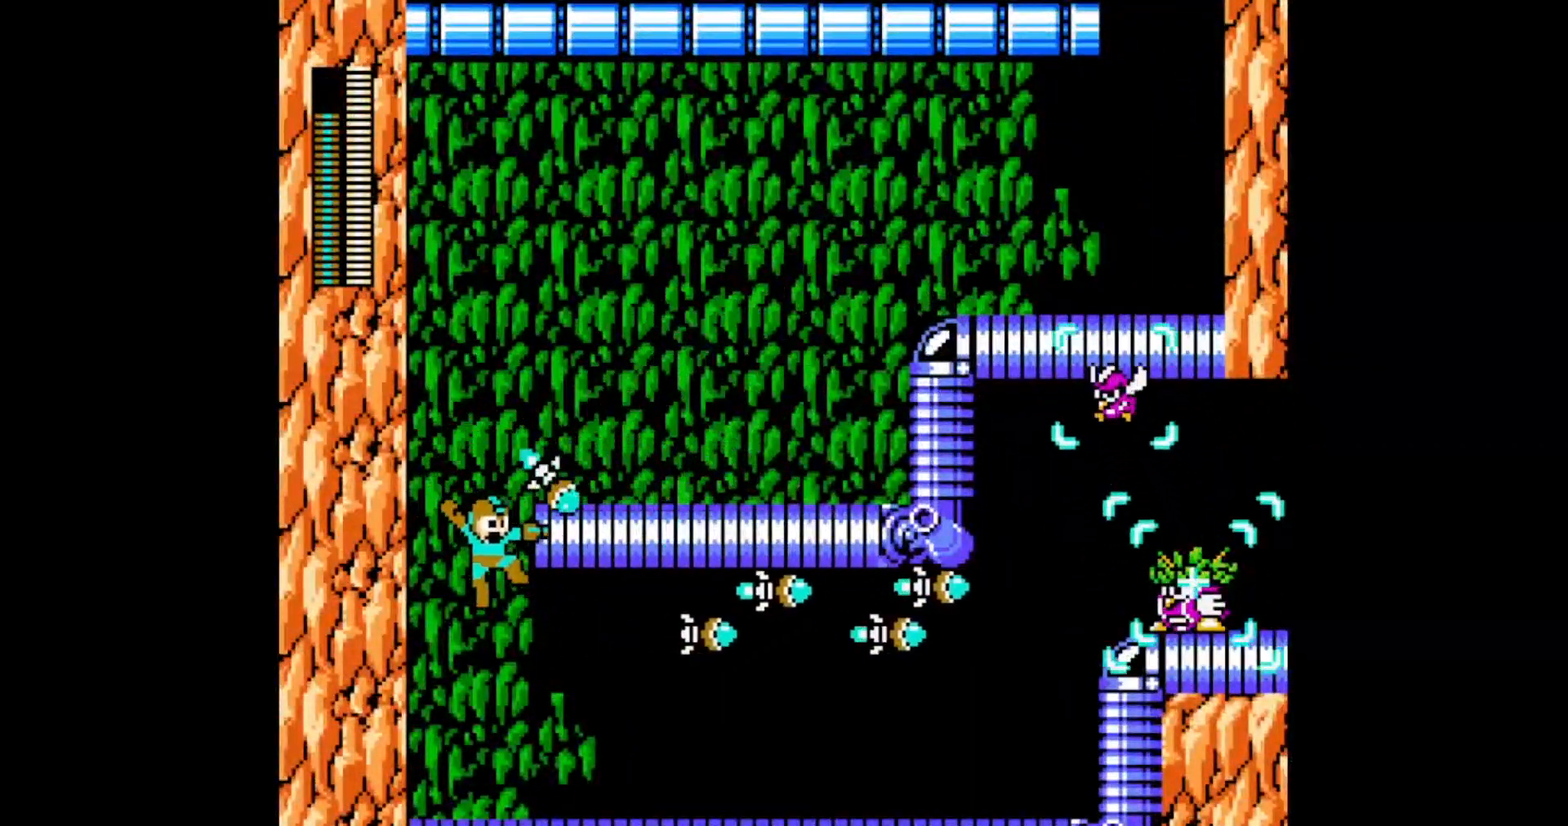
{"dt_ms": 500, "buttons": ["A", "C", "DPAD_RIGHT"], "events": [[50, "A", "down"], [100, "A", "up"], [333, "A", "down"], [367, "C", "down"]]}
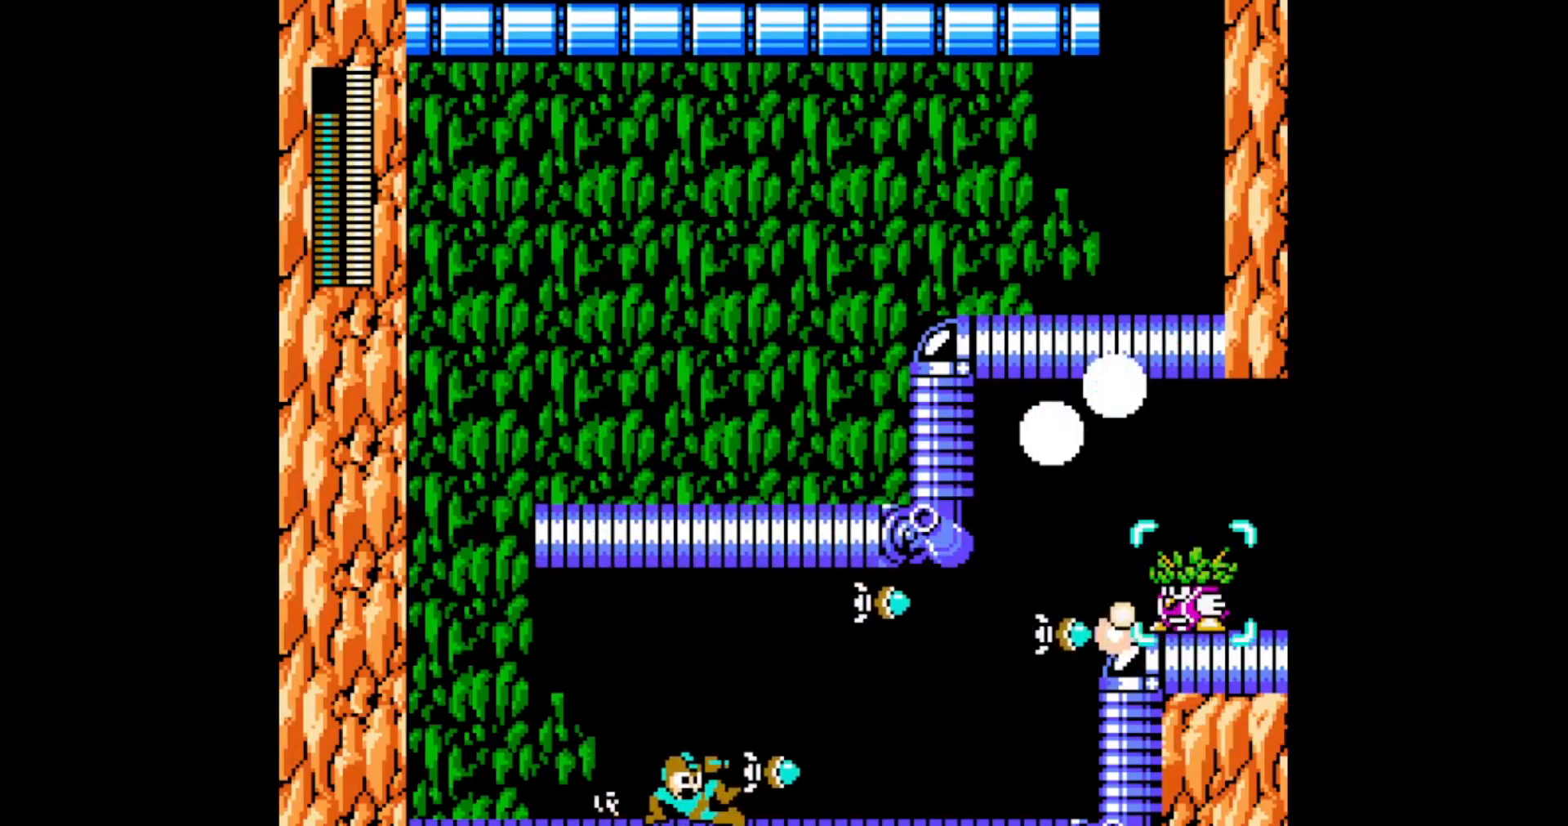
{"dt_ms": 500, "buttons": ["C", "DPAD_RIGHT"], "events": [[17, "A", "up"], [17, "C", "up"], [433, "C", "down"]]}
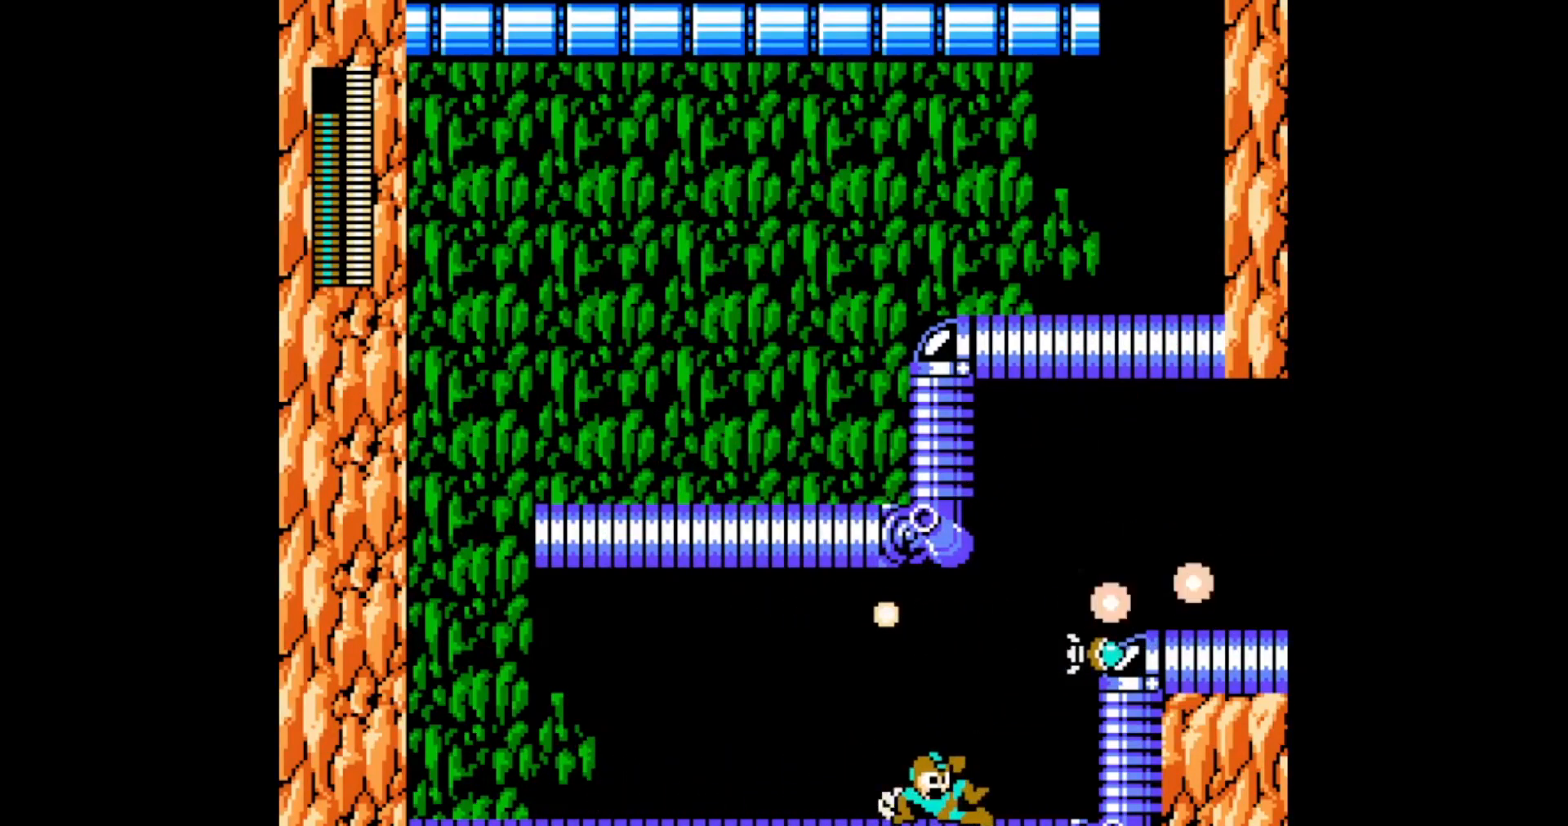
{"dt_ms": 500, "buttons": ["B", "DPAD_RIGHT"], "events": [[50, "C", "up"], [200, "B", "down"]]}
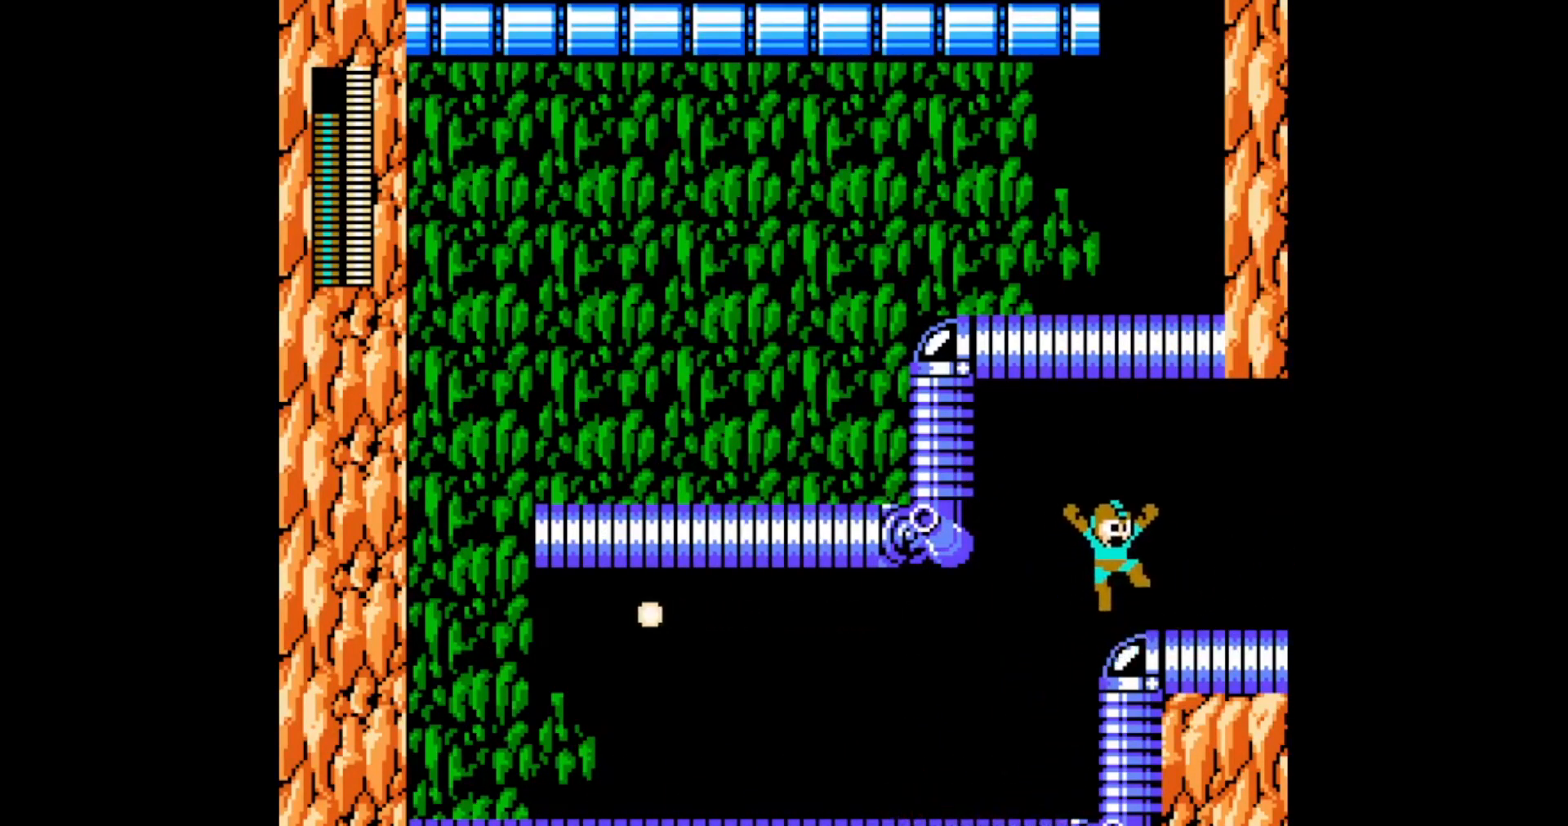
{"dt_ms": 500, "buttons": ["R1", "DPAD_RIGHT"], "events": [[50, "B", "up"], [200, "C", "down"], [333, "C", "up"], [433, "R1", "down"]]}
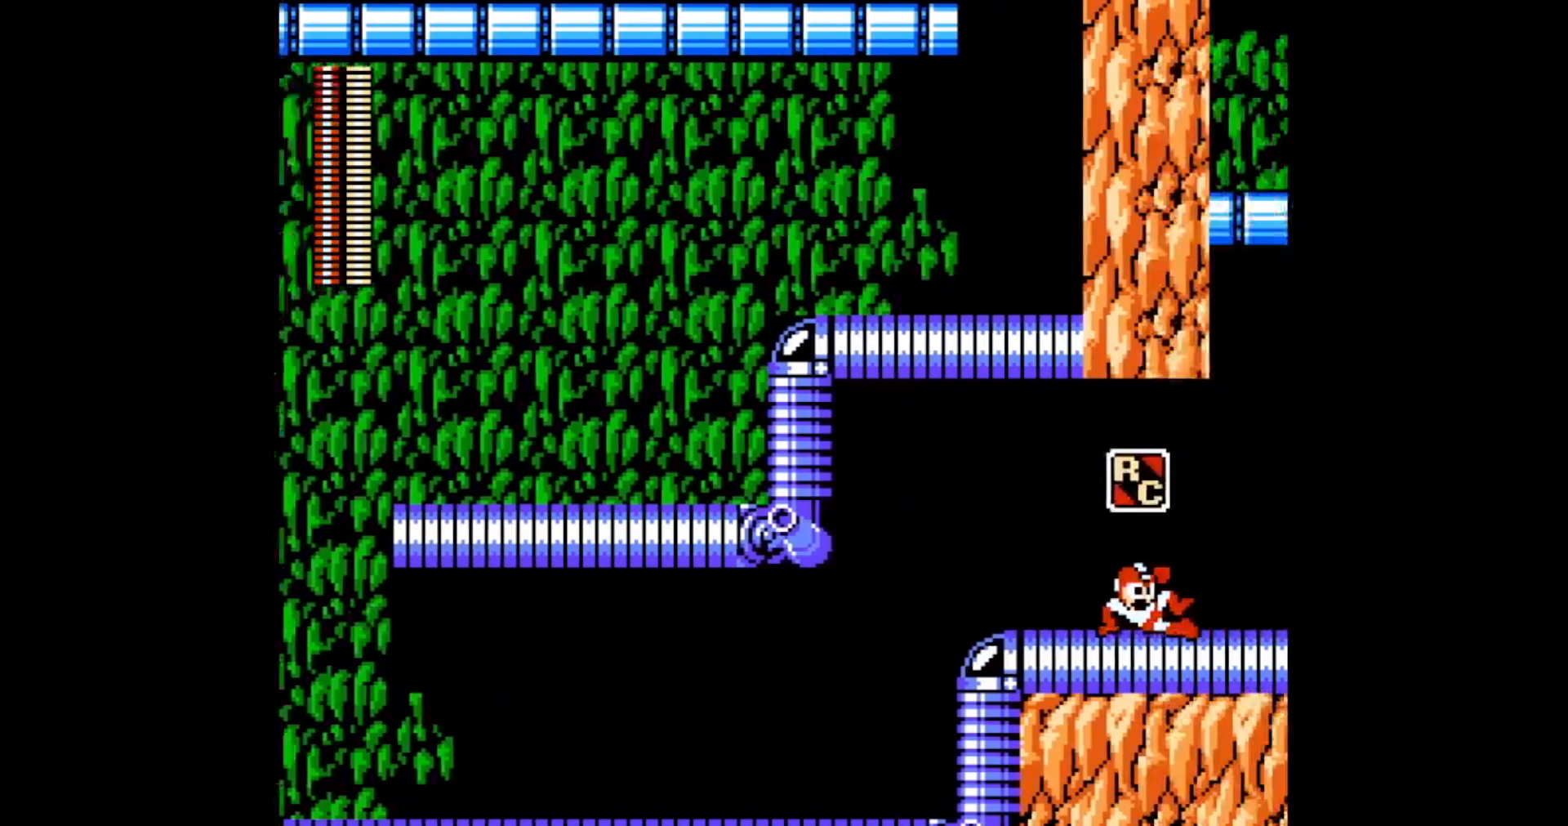
{"dt_ms": 500, "buttons": [], "events": [[33, "R1", "up"], [100, "R1", "down"], [150, "DPAD_RIGHT", "up"], [167, "R1", "up"]]}
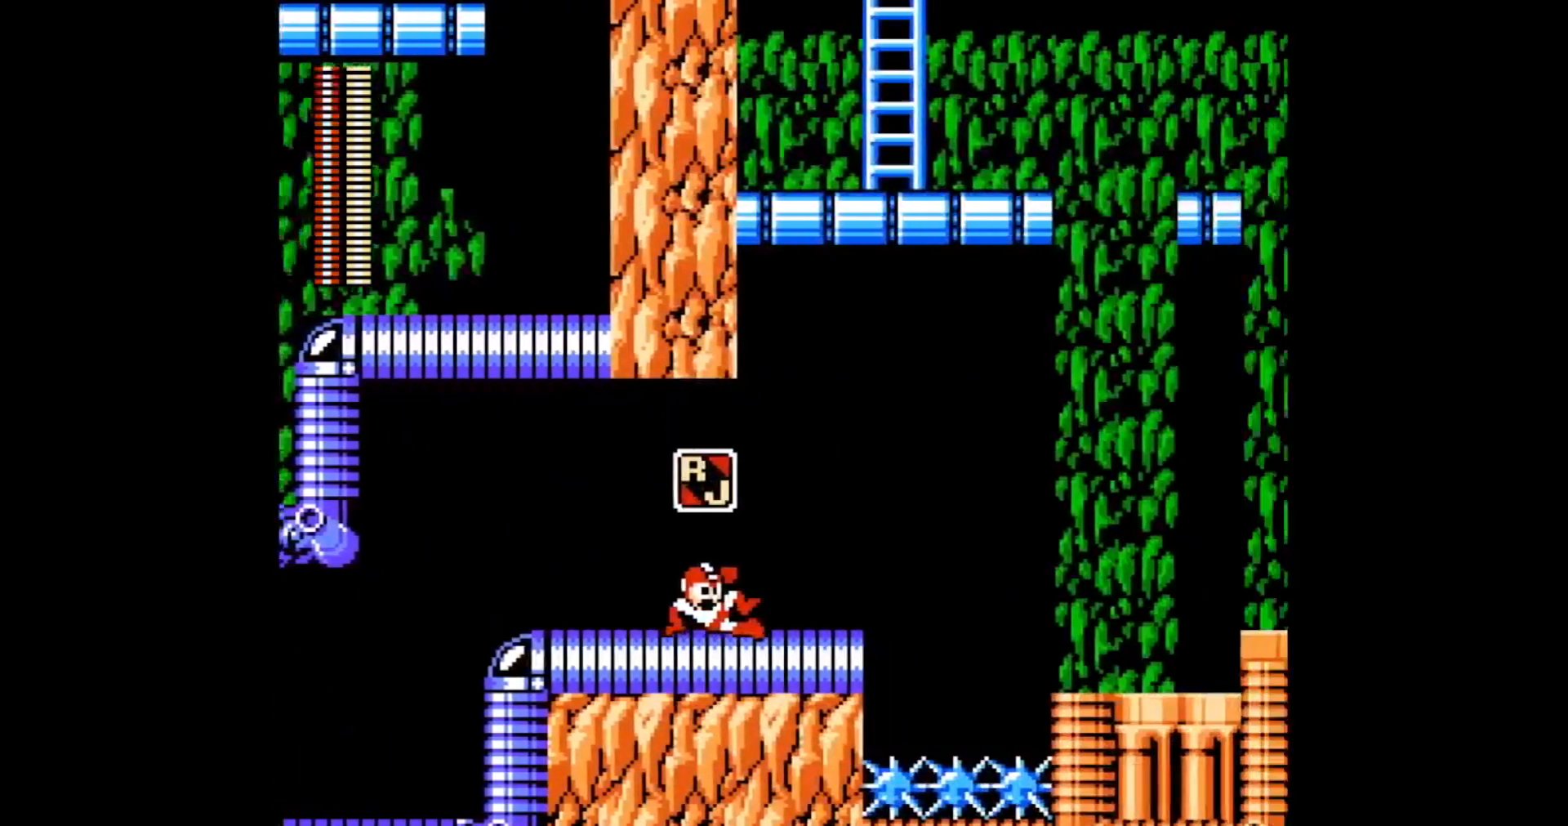
{"dt_ms": 500, "buttons": [], "events": []}
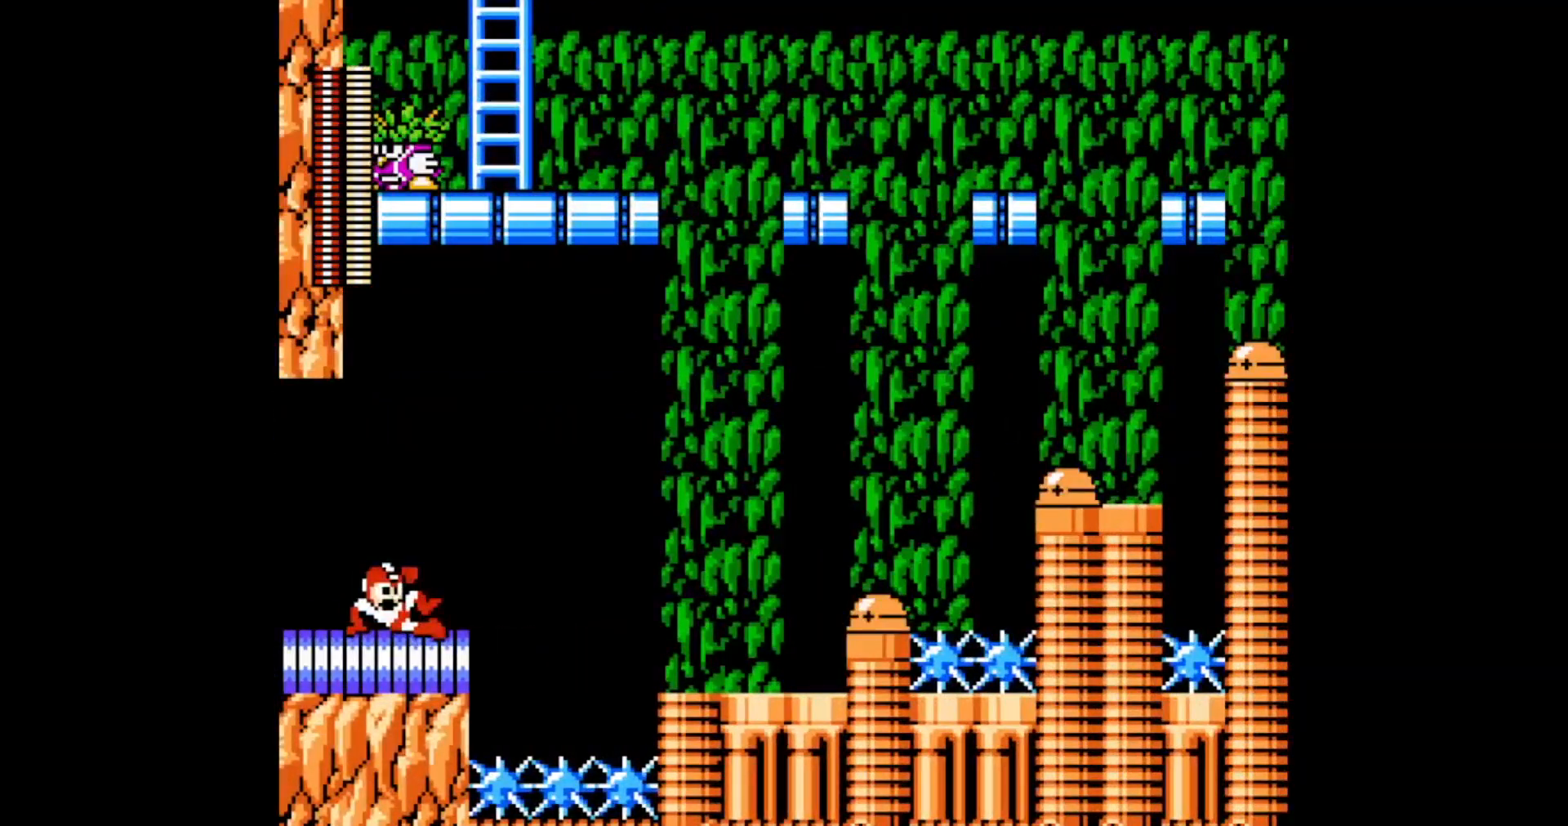
{"dt_ms": 500, "buttons": [], "events": [[50, "B", "down"], [133, "B", "up"], [267, "DPAD_RIGHT", "down"], [333, "A", "down"], [367, "DPAD_RIGHT", "up"], [450, "A", "up"]]}
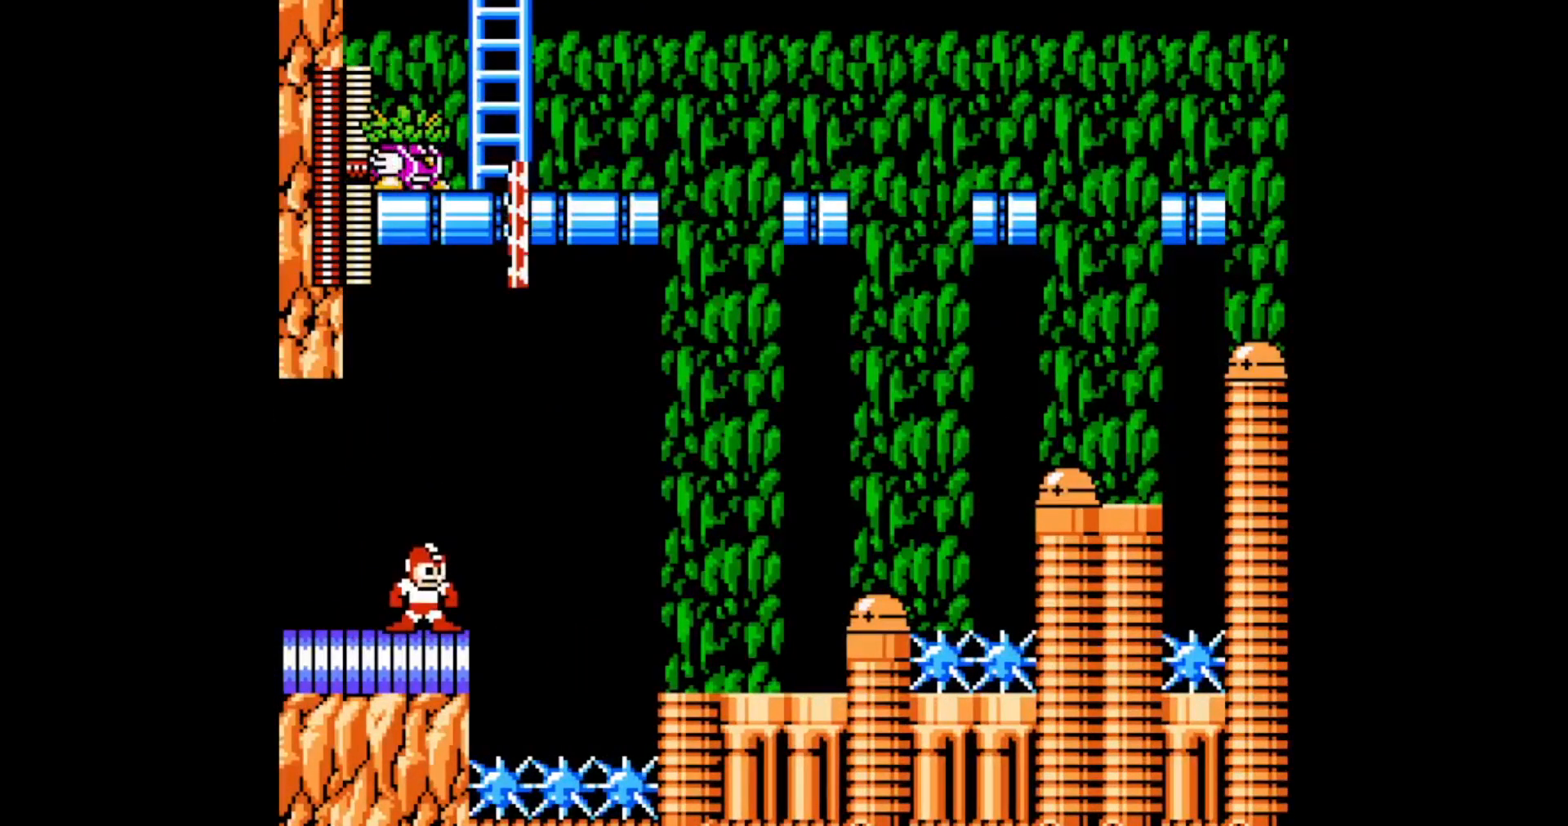
{"dt_ms": 500, "buttons": ["DPAD_UP", "DPAD_RIGHT"], "events": [[50, "B", "down"], [67, "DPAD_RIGHT", "down"], [283, "DPAD_UP", "down"], [400, "B", "up"]]}
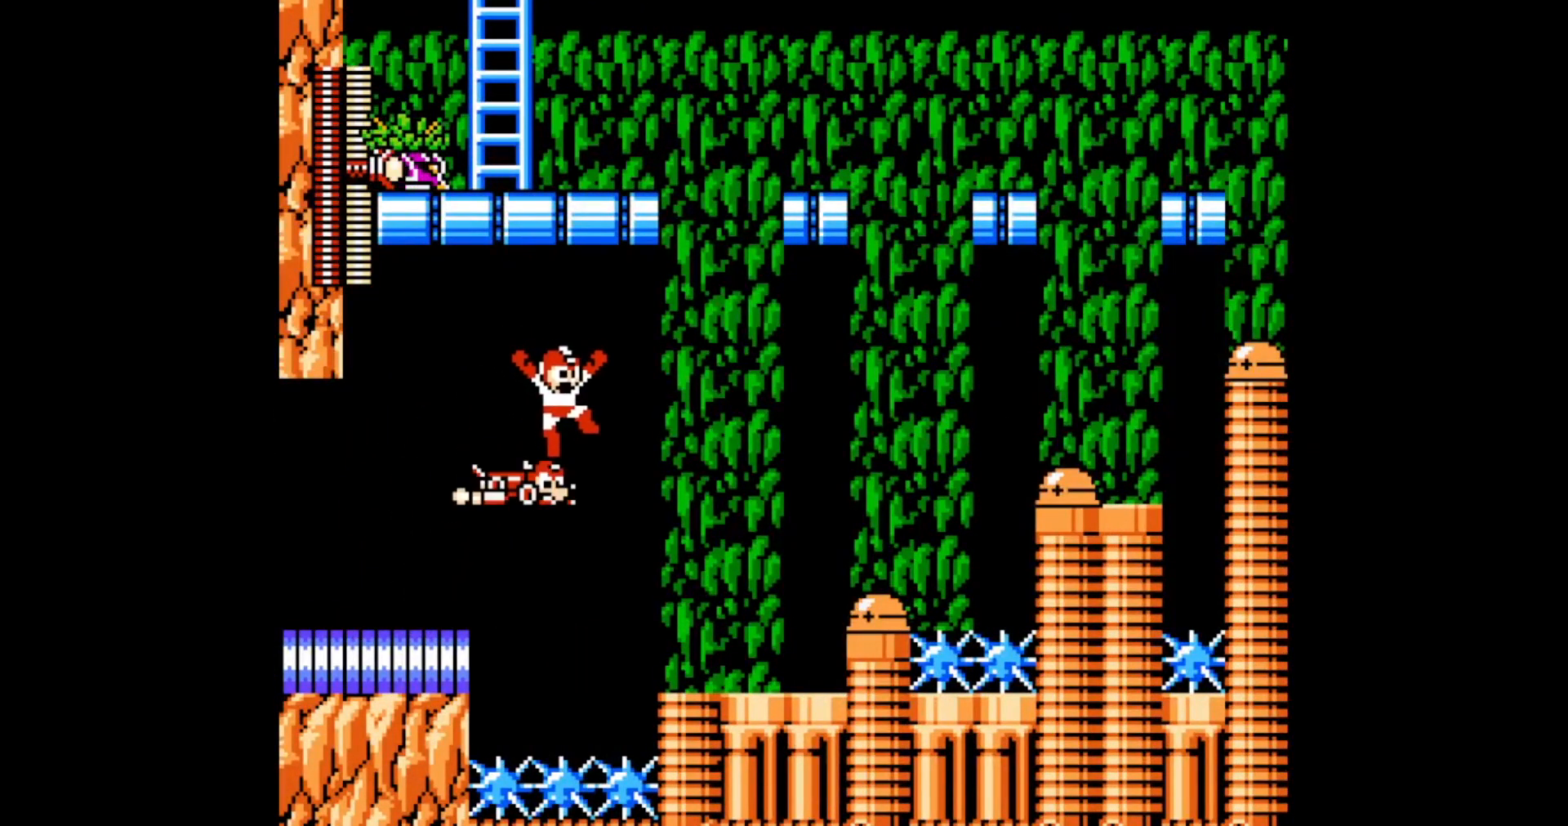
{"dt_ms": 500, "buttons": ["DPAD_UP", "DPAD_RIGHT"], "events": []}
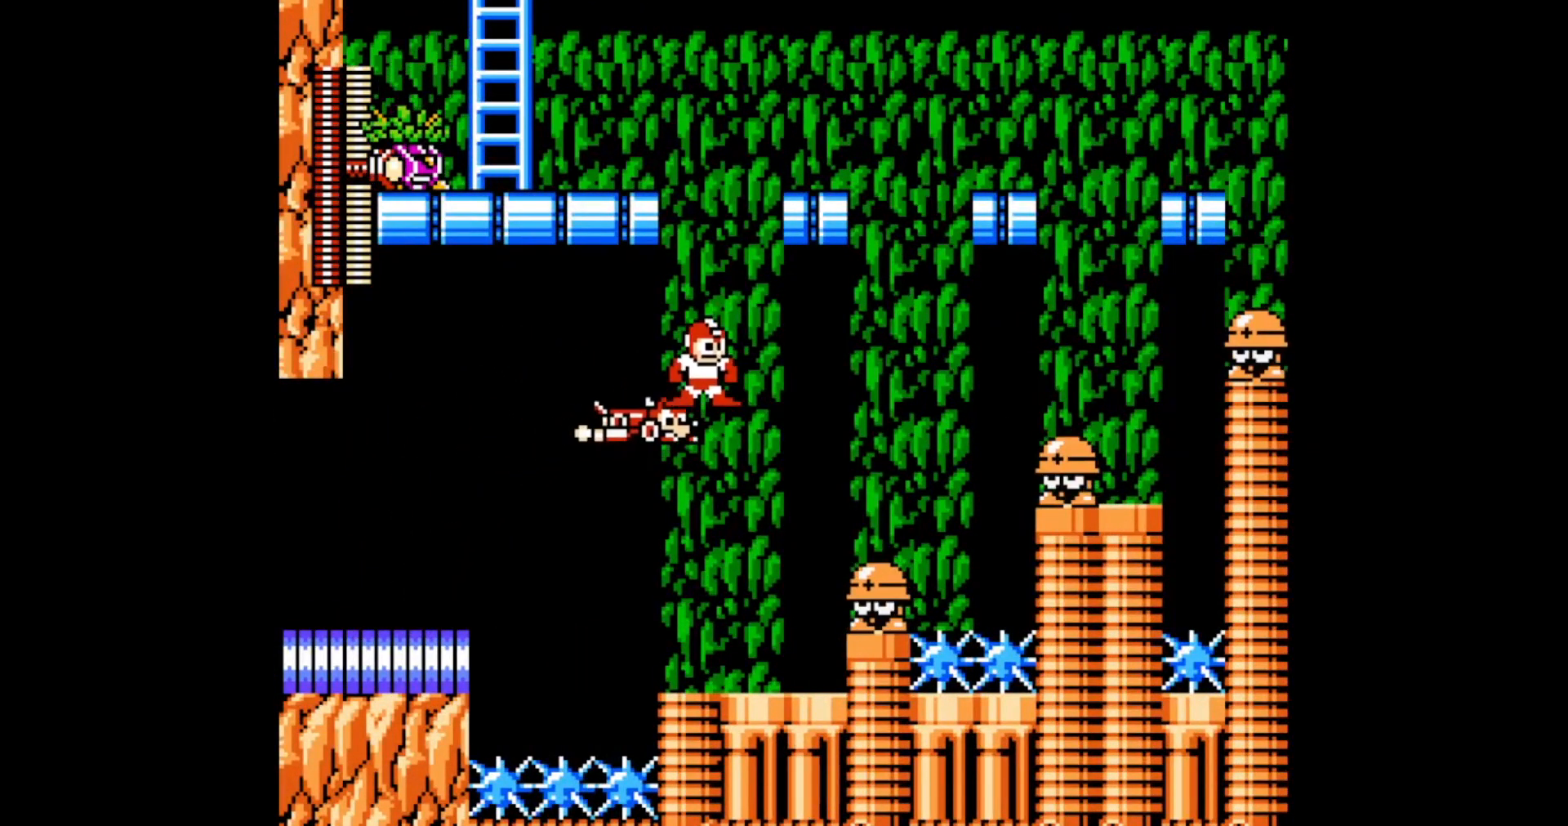
{"dt_ms": 500, "buttons": ["B", "R1", "DPAD_LEFT"], "events": [[83, "DPAD_RIGHT", "up"], [100, "DPAD_LEFT", "down"], [117, "B", "down"], [167, "DPAD_UP", "up"], [167, "R1", "down"]]}
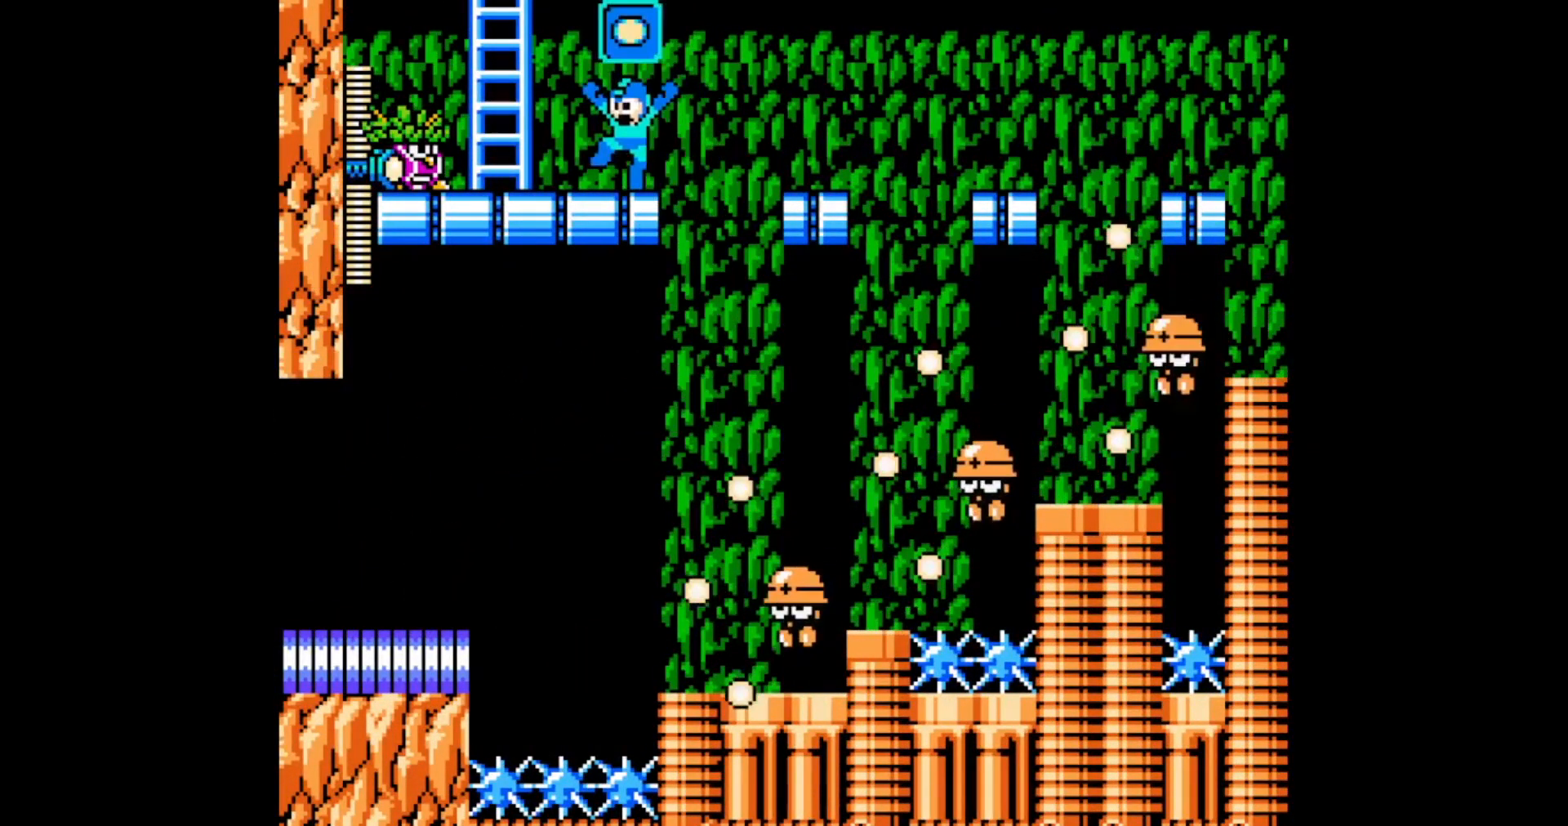
{"dt_ms": 500, "buttons": ["L1", "DPAD_UP", "DPAD_LEFT"], "events": [[17, "B", "up"], [17, "R1", "up"], [183, "B", "down"], [233, "DPAD_UP", "down"], [417, "L1", "down"], [450, "B", "up"]]}
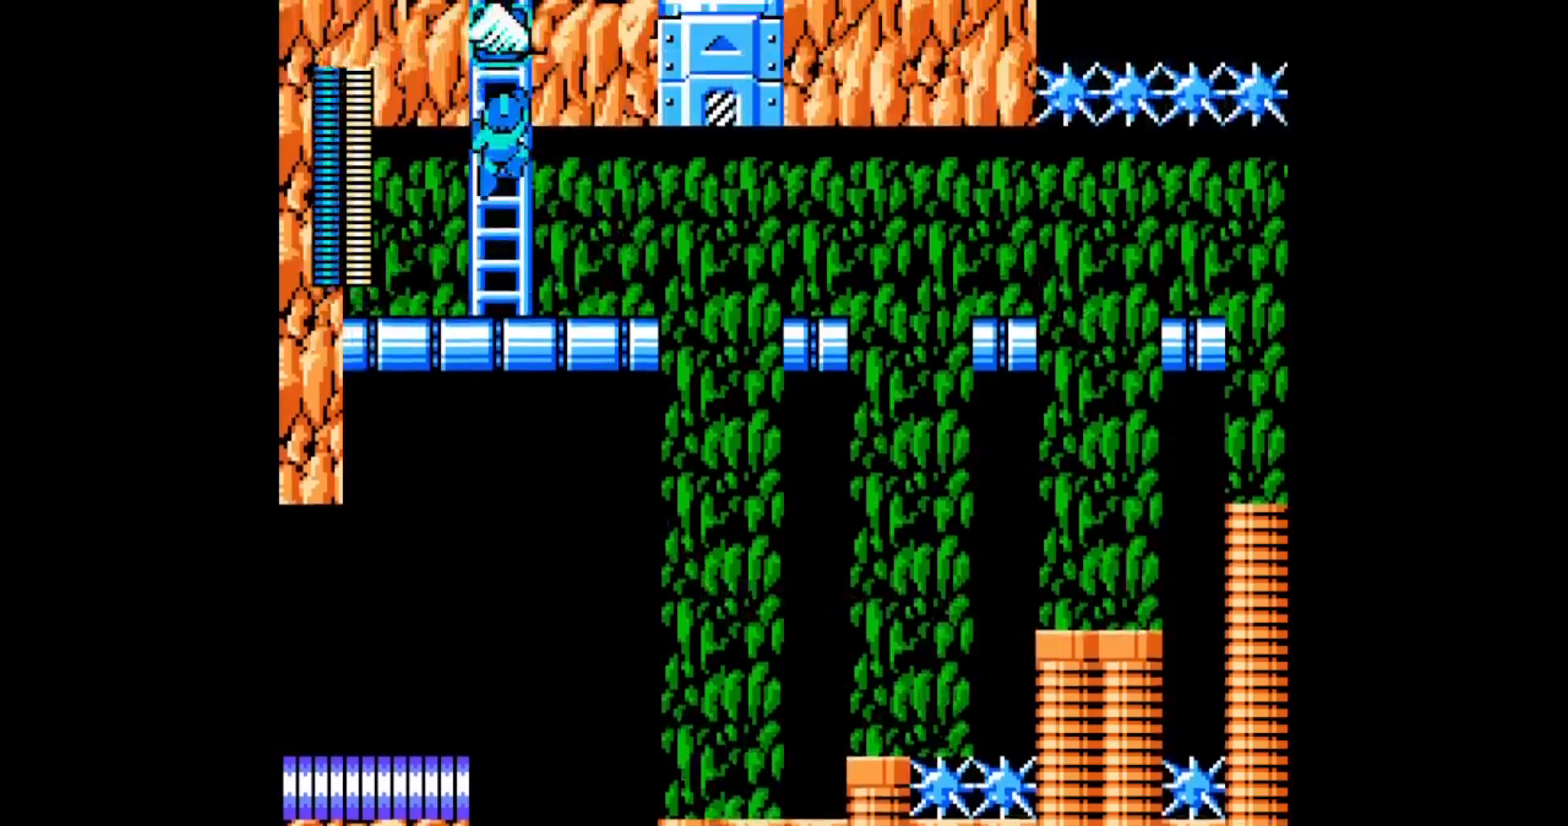
{"dt_ms": 500, "buttons": ["DPAD_UP", "DPAD_LEFT"], "events": [[33, "L1", "up"], [100, "L1", "down"], [200, "L1", "up"]]}
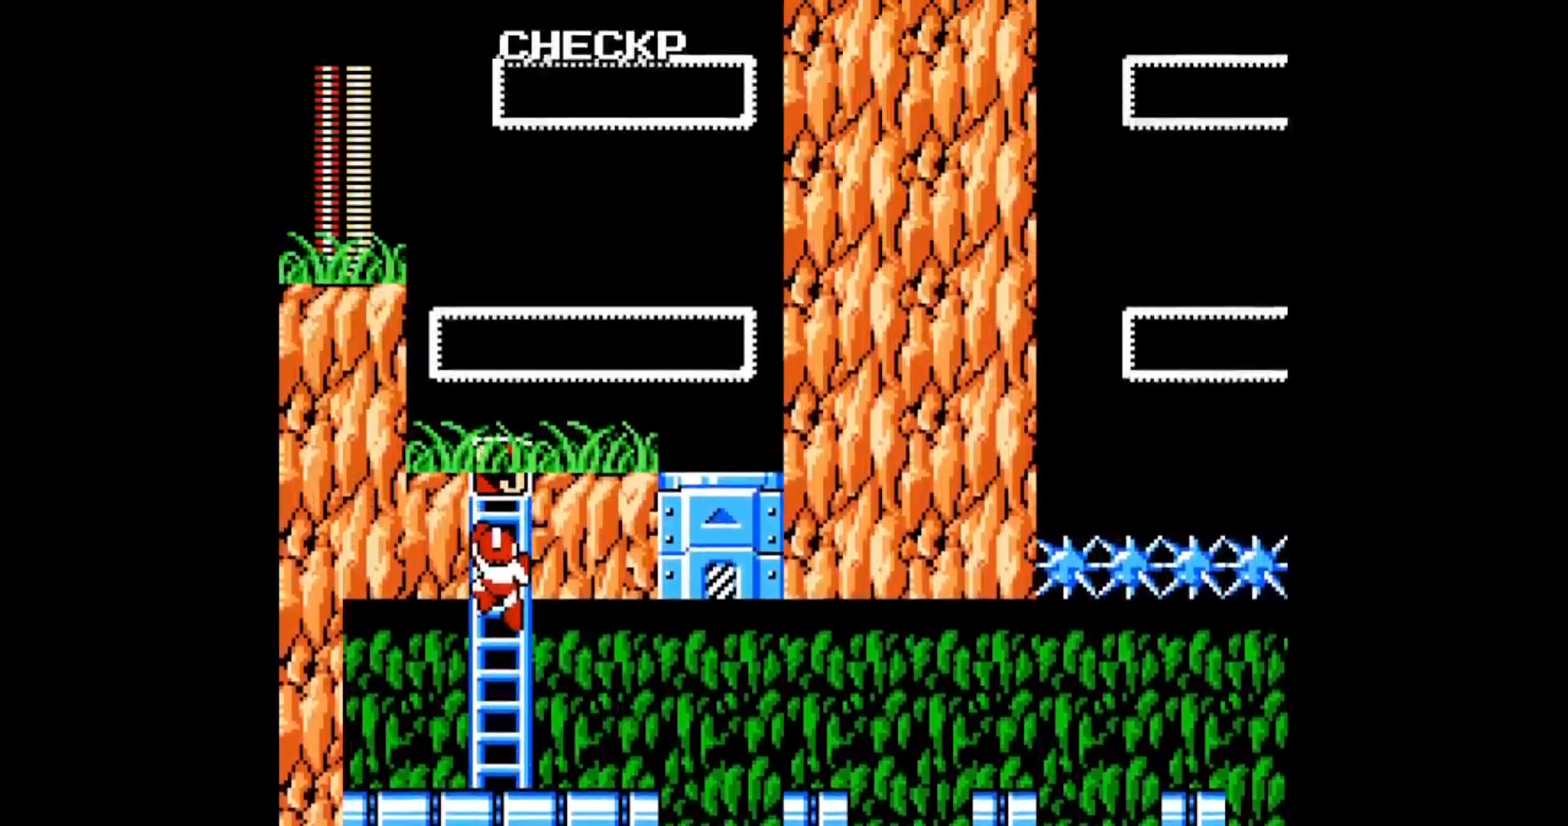
{"dt_ms": 500, "buttons": ["DPAD_UP", "DPAD_LEFT"], "events": []}
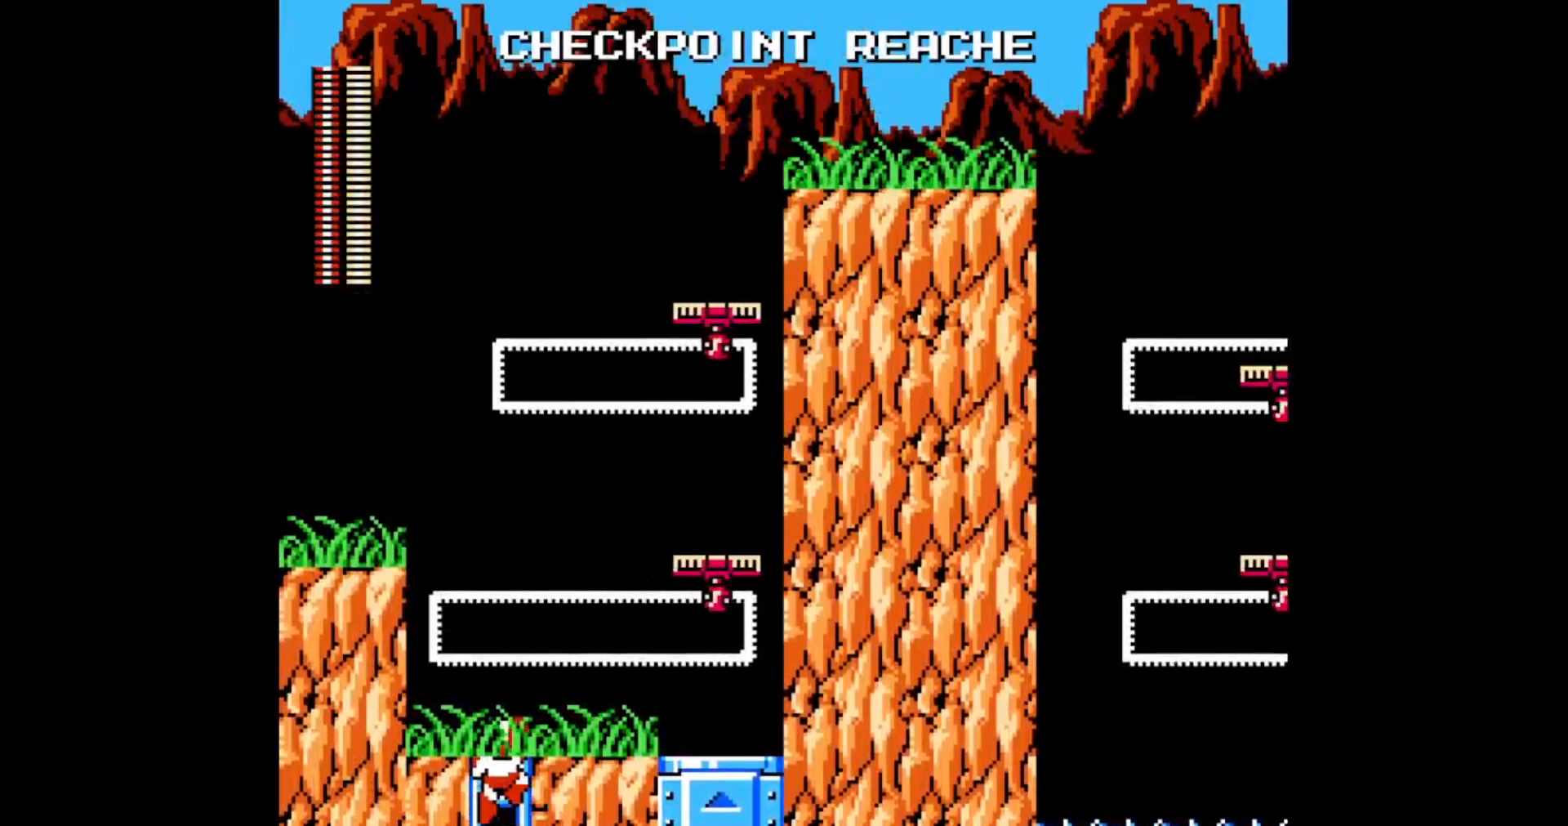
{"dt_ms": 500, "buttons": ["B", "DPAD_LEFT"], "events": [[300, "C", "down"], [350, "C", "up"], [350, "DPAD_UP", "up"], [417, "B", "down"]]}
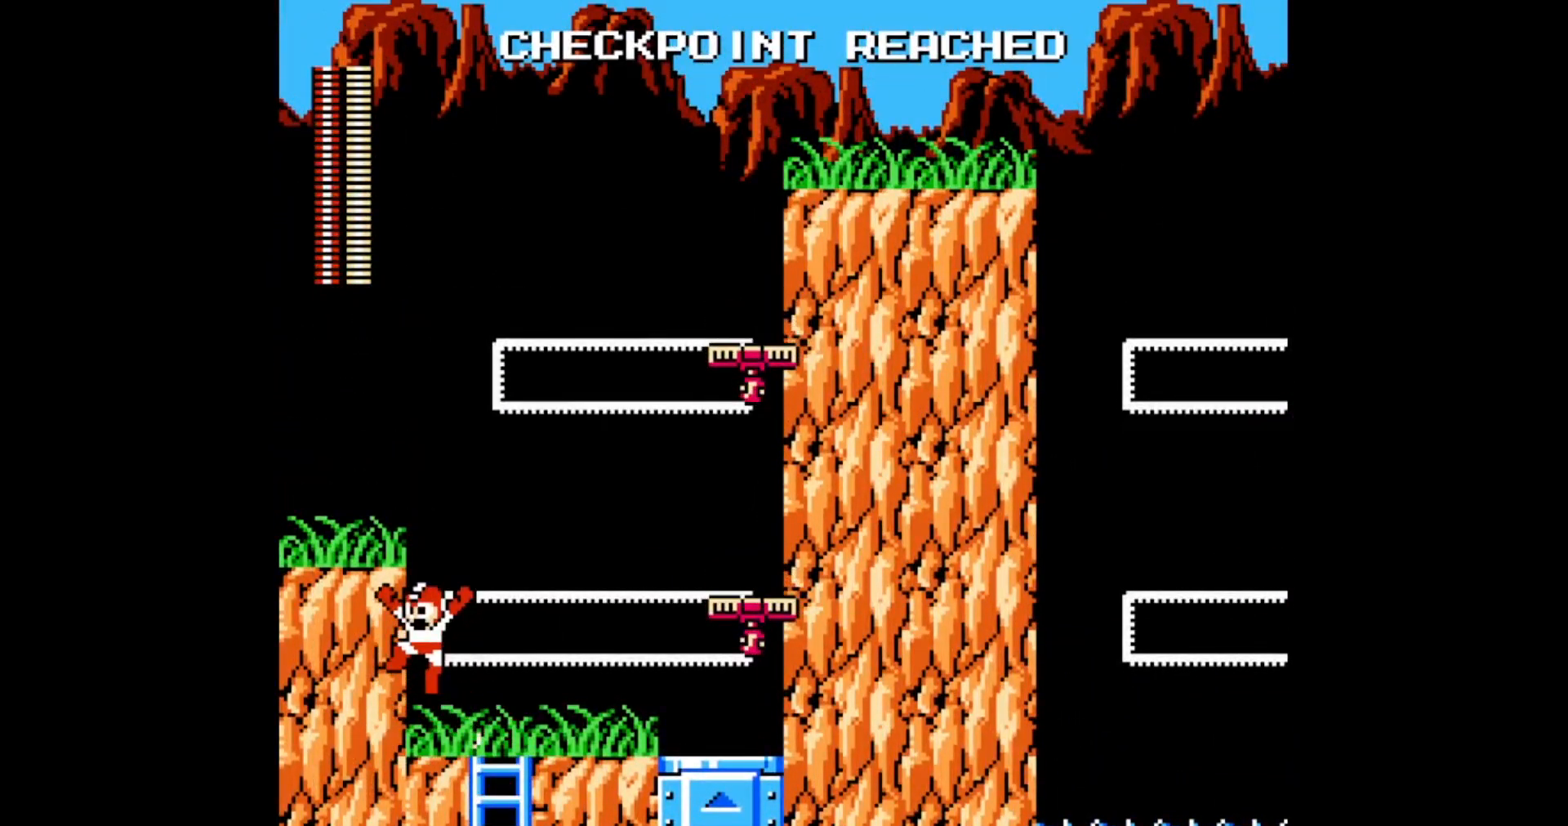
{"dt_ms": 500, "buttons": ["B", "DPAD_LEFT"], "events": []}
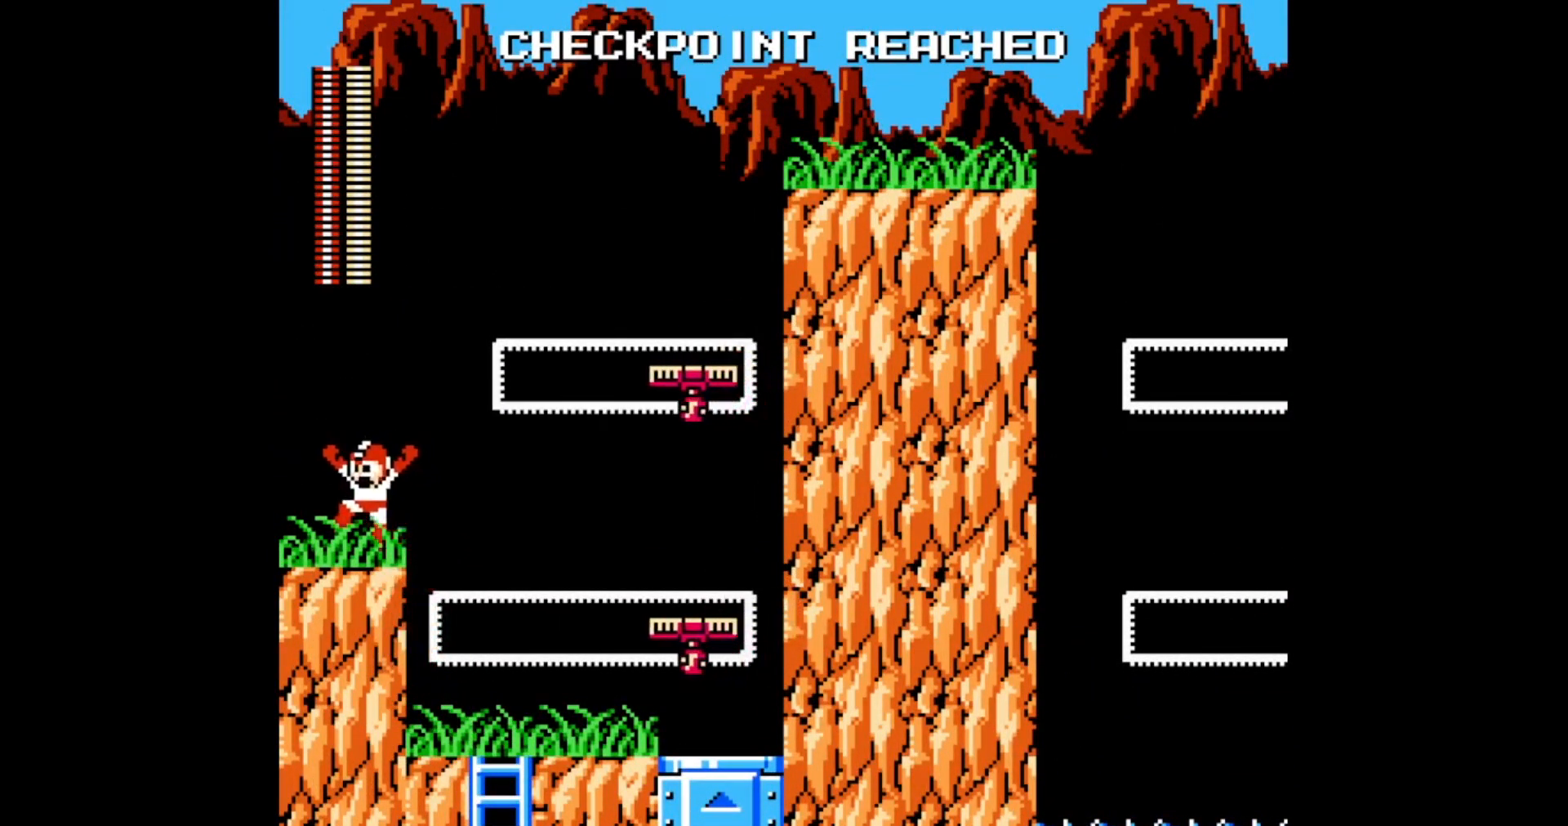
{"dt_ms": 500, "buttons": ["B"], "events": [[17, "B", "up"], [33, "DPAD_DOWN", "down"], [33, "DPAD_LEFT", "up"], [33, "DPAD_RIGHT", "down"], [83, "A", "down"], [83, "DPAD_DOWN", "up"], [83, "DPAD_RIGHT", "up"], [167, "A", "up"], [317, "B", "down"]]}